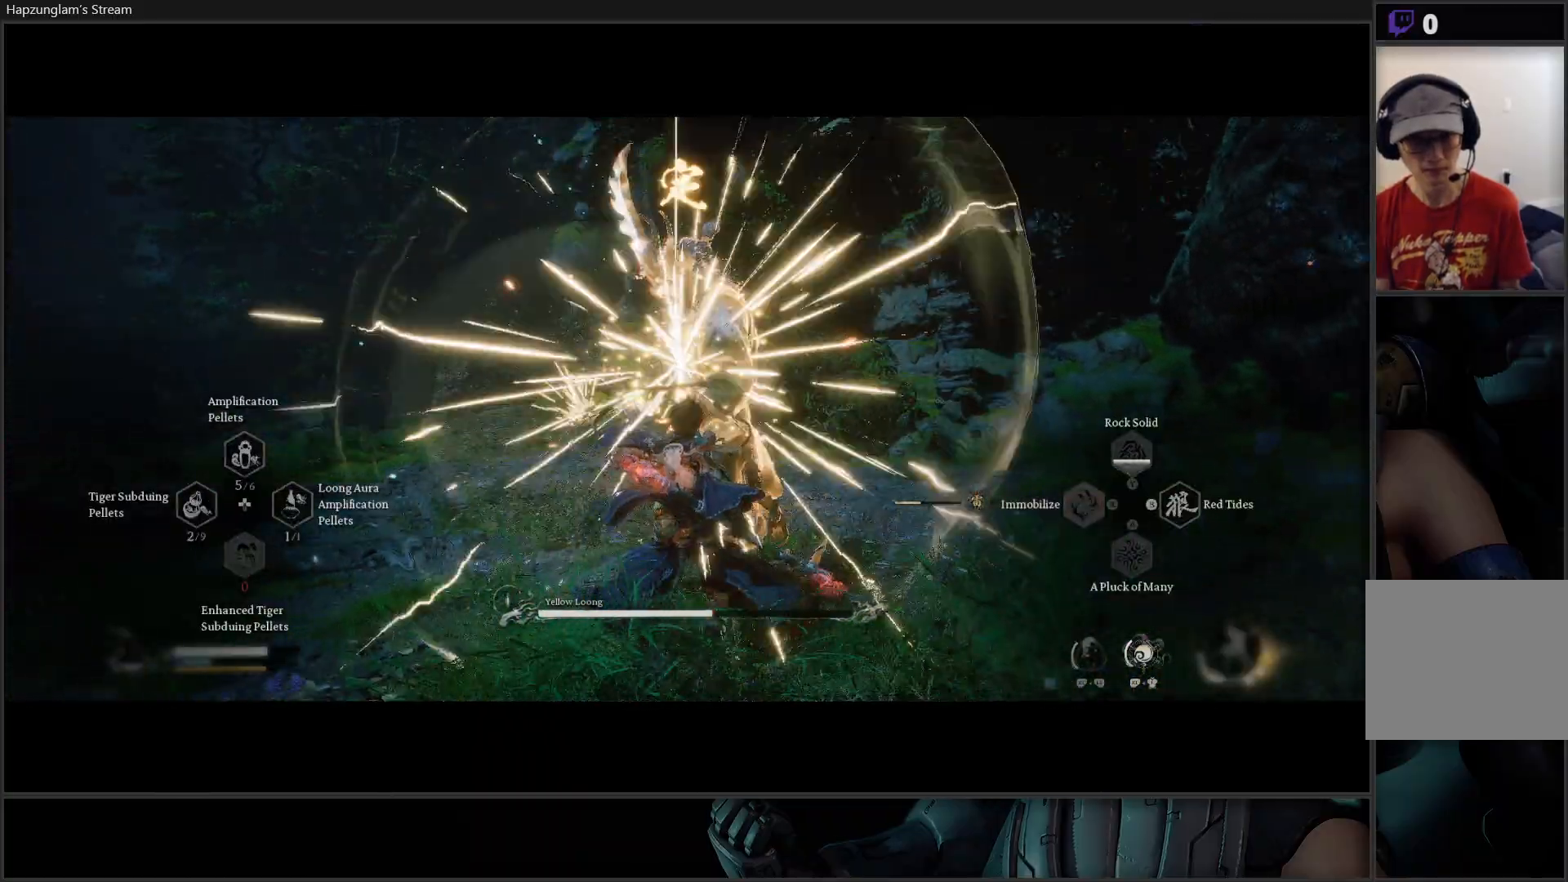
Gameplay with a controller (Xbox layout); each line is a JSON object with the inputs held at the frame after it. "events" lists button and stick changes between this image and that frame as [ms after this image, input, new state], when the widget could be followed in between. Not read: START.
{"buttons": ["X"], "left_stick": "center", "right_stick": "center", "events": [[33, "R2", "up"], [184, "X", "down"], [267, "X", "up"], [317, "X", "down"], [400, "X", "up"], [450, "X", "down"]]}
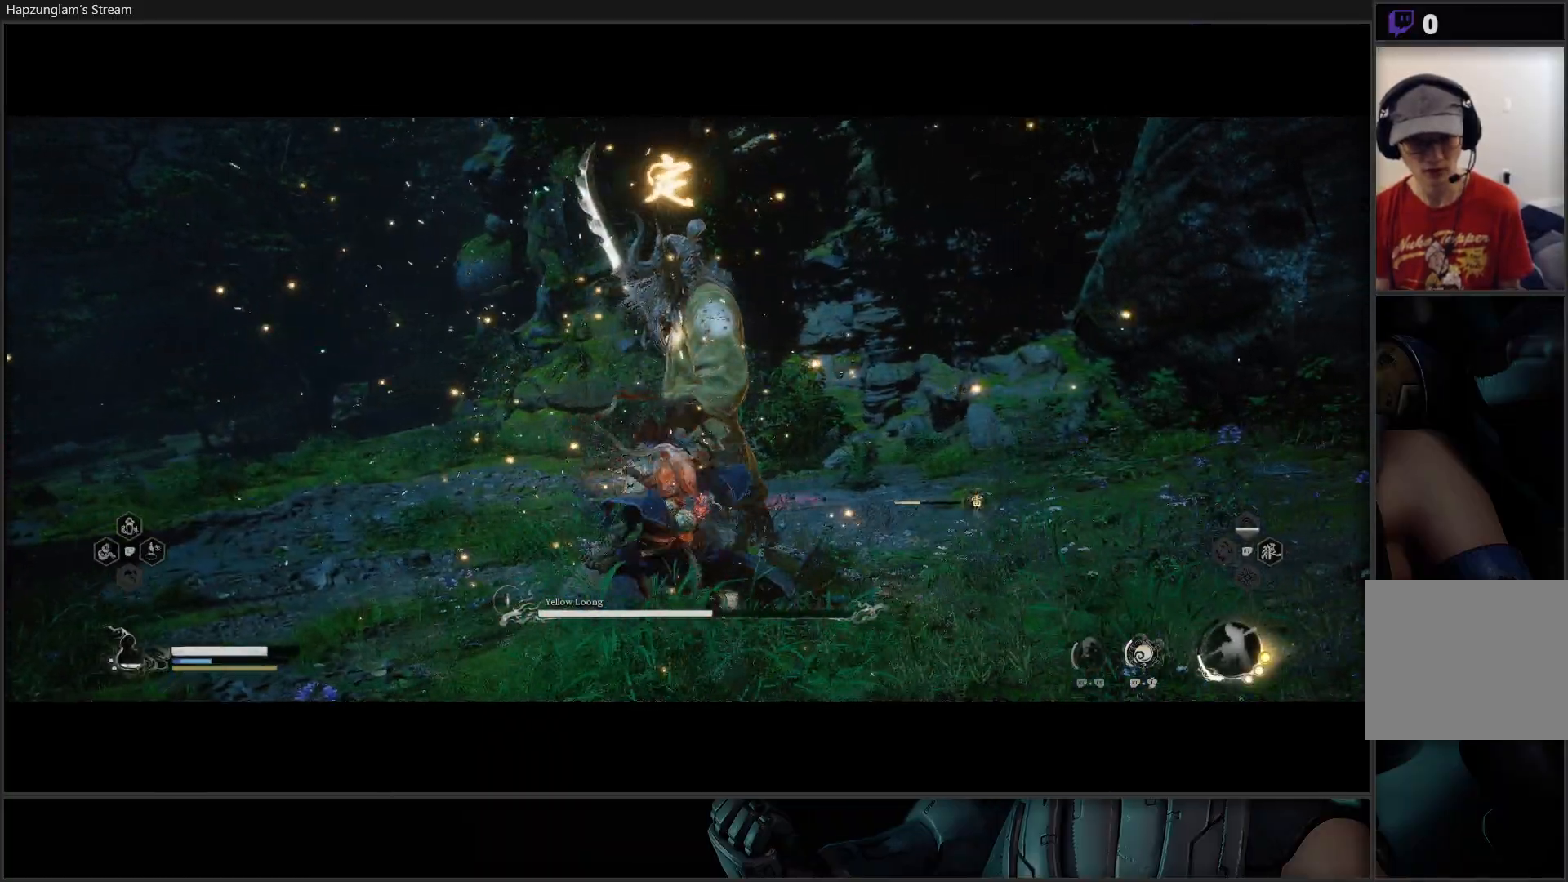
{"buttons": ["X"], "left_stick": "center", "right_stick": "center", "events": [[51, "X", "up"], [84, "X", "down"], [167, "X", "up"], [217, "X", "down"], [317, "X", "up"], [368, "X", "down"], [434, "X", "up"], [501, "X", "down"]]}
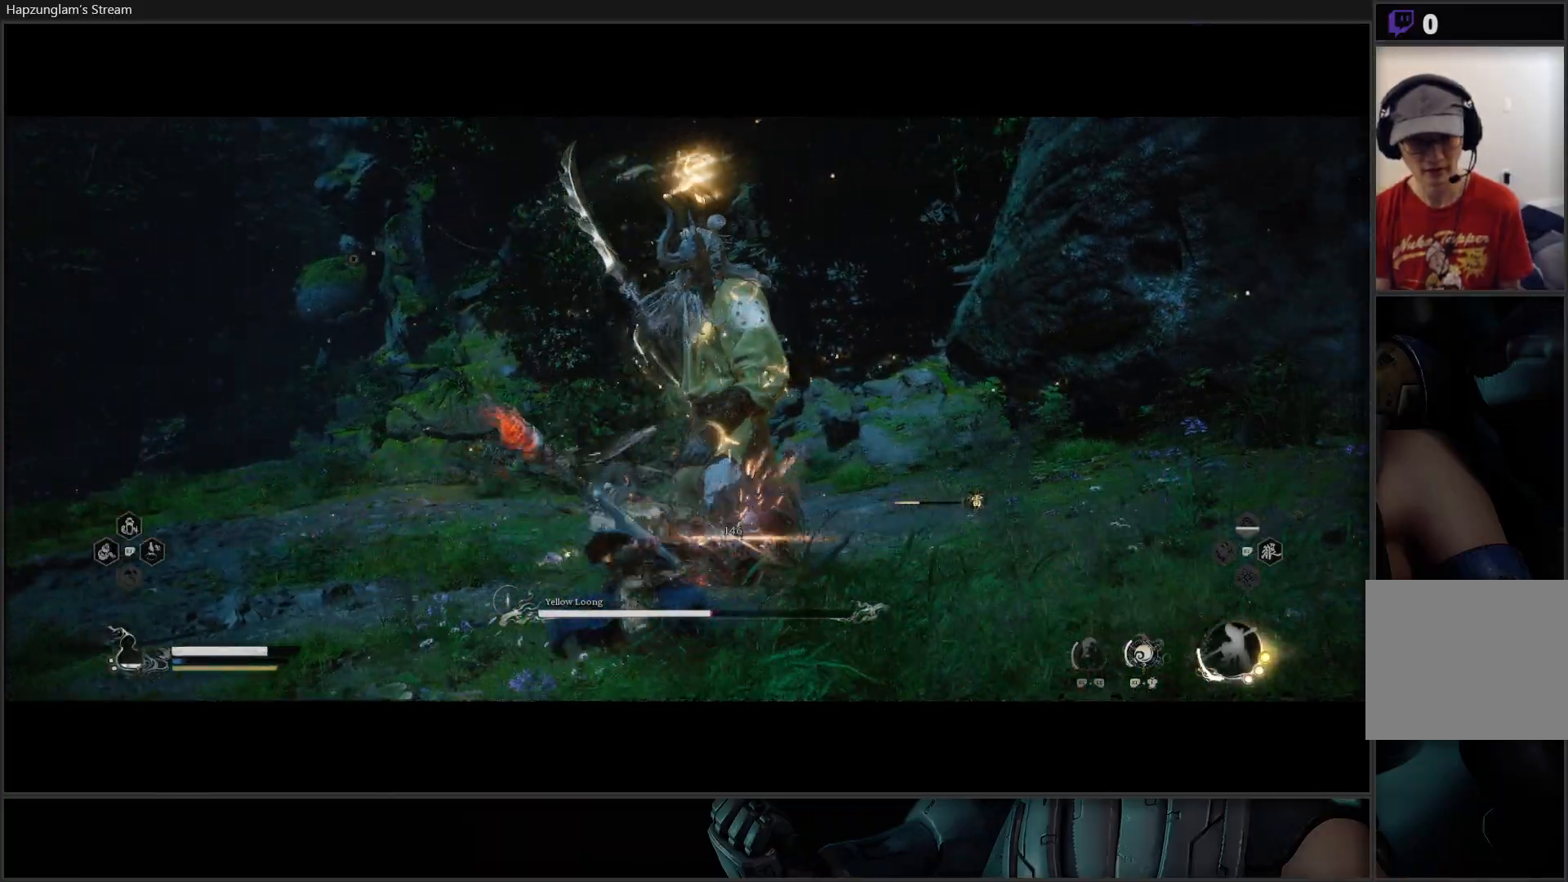
{"buttons": [], "left_stick": "center", "right_stick": "center", "events": [[83, "X", "up"], [133, "X", "down"], [200, "X", "up"], [284, "X", "down"], [350, "X", "up"], [400, "X", "down"], [467, "X", "up"]]}
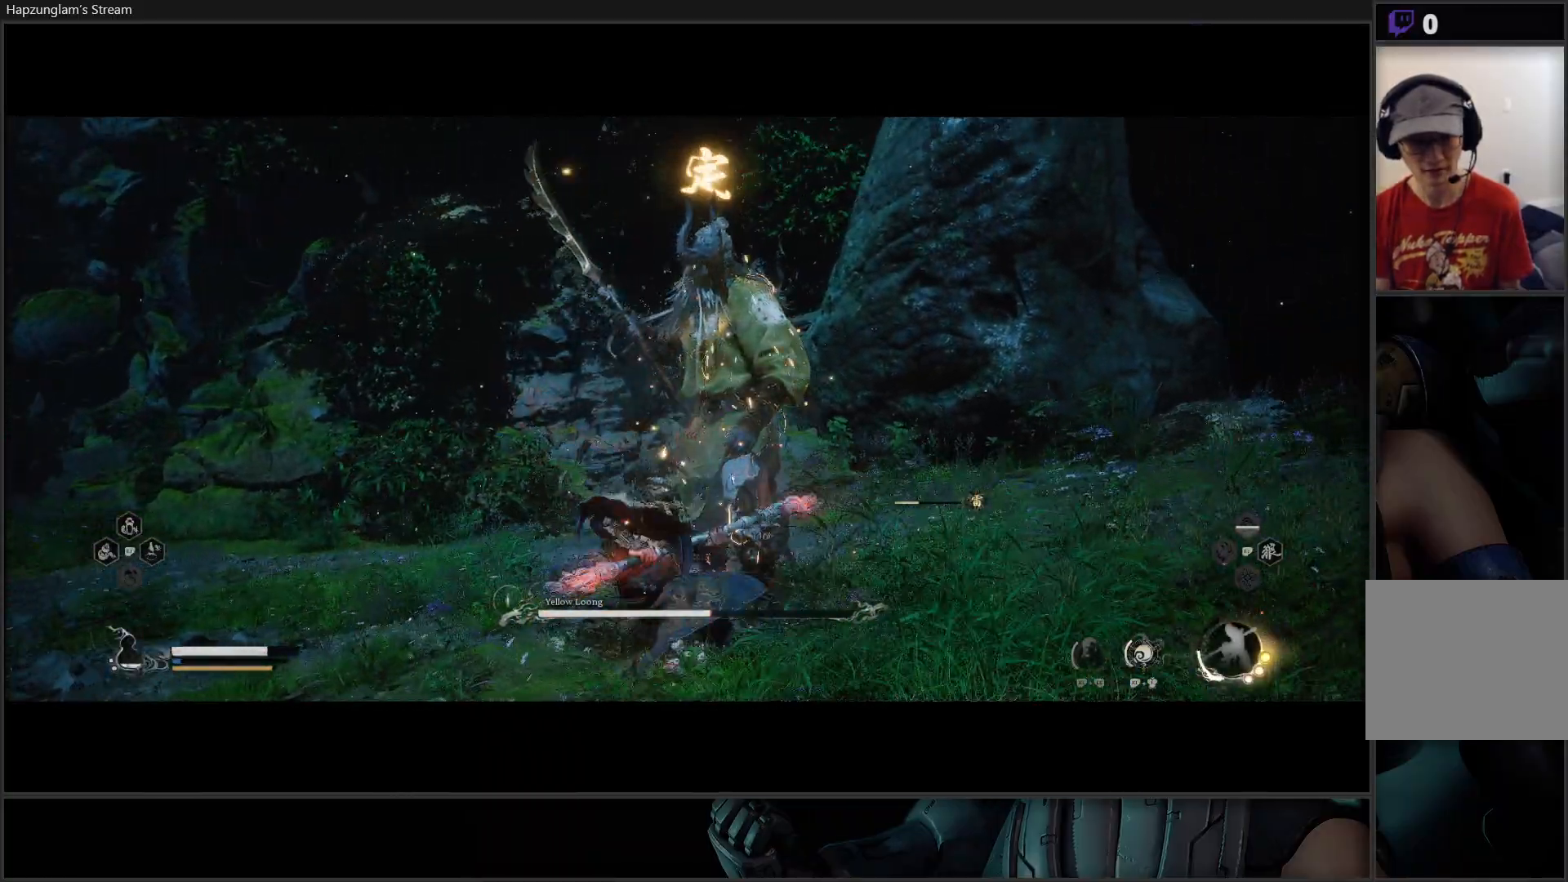
{"buttons": ["X"], "left_stick": "center", "right_stick": "center", "events": [[34, "X", "down"], [117, "X", "up"], [167, "X", "down"], [251, "X", "up"], [301, "X", "down"], [401, "X", "up"], [468, "X", "down"]]}
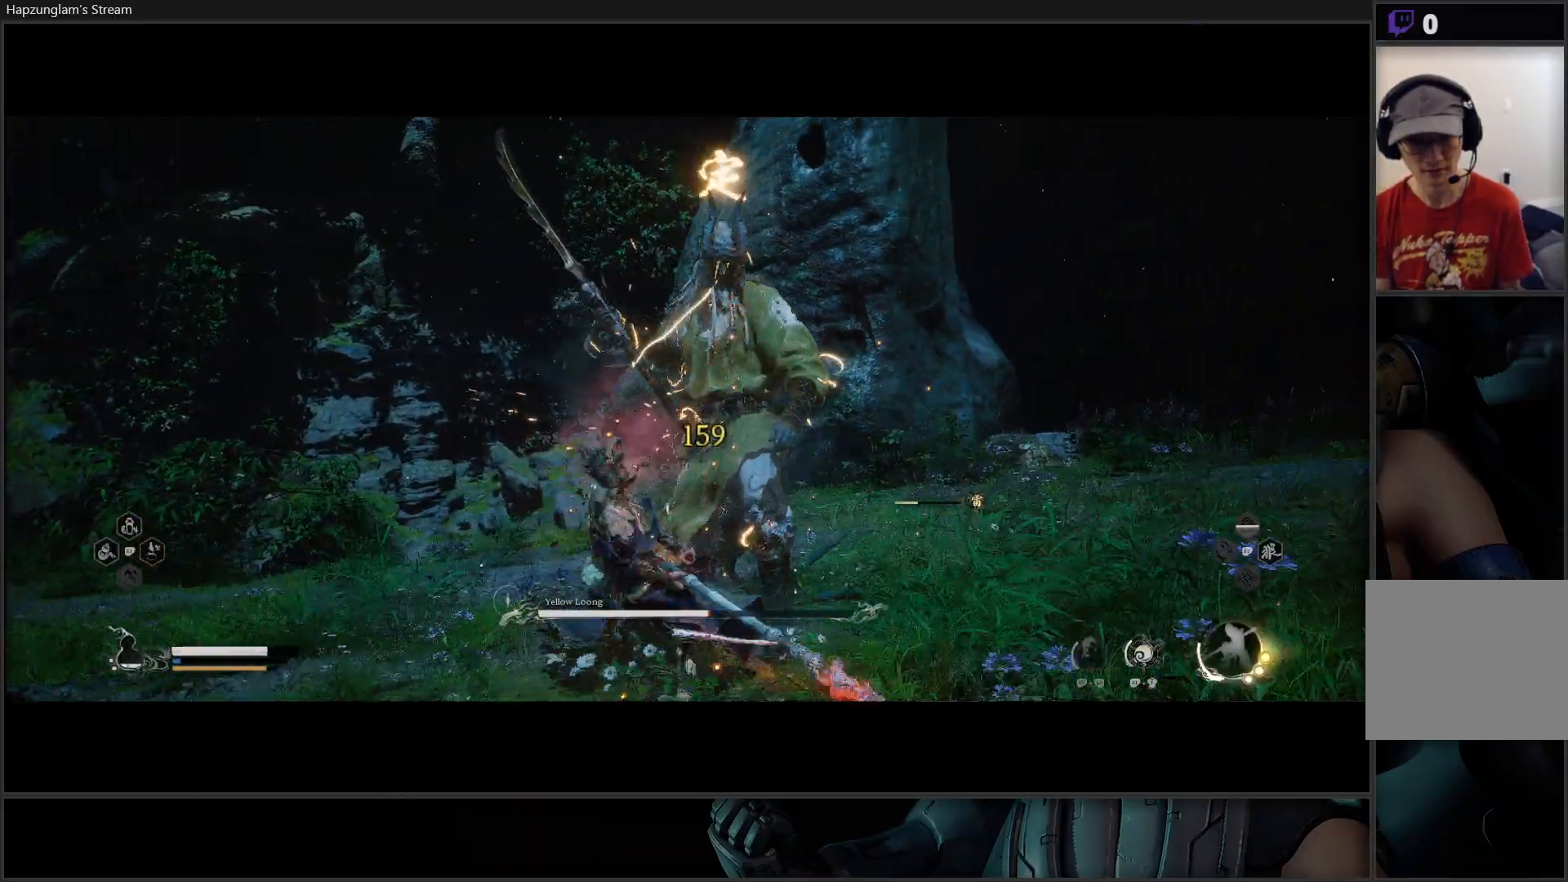
{"buttons": ["X"], "left_stick": "center", "right_stick": "center", "events": [[33, "X", "up"], [100, "X", "down"], [167, "X", "up"], [234, "X", "down"], [317, "X", "up"], [367, "X", "down"], [450, "X", "up"], [500, "X", "down"]]}
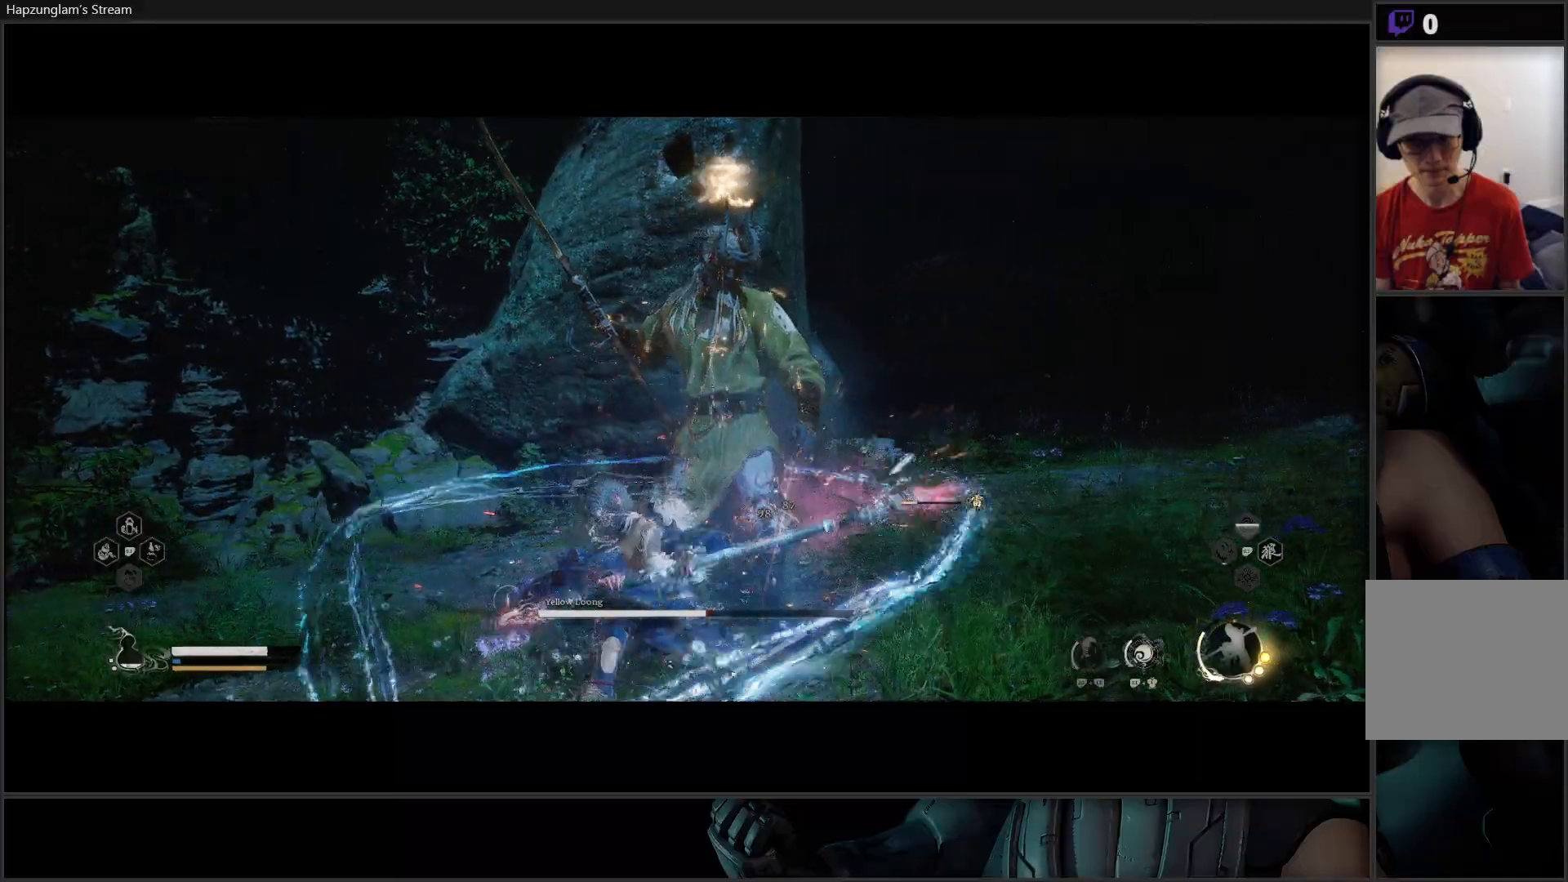
{"buttons": [], "left_stick": "center", "right_stick": "center", "events": [[84, "X", "up"], [151, "X", "down"], [217, "X", "up"], [284, "X", "down"], [351, "X", "up"], [418, "X", "down"], [484, "X", "up"]]}
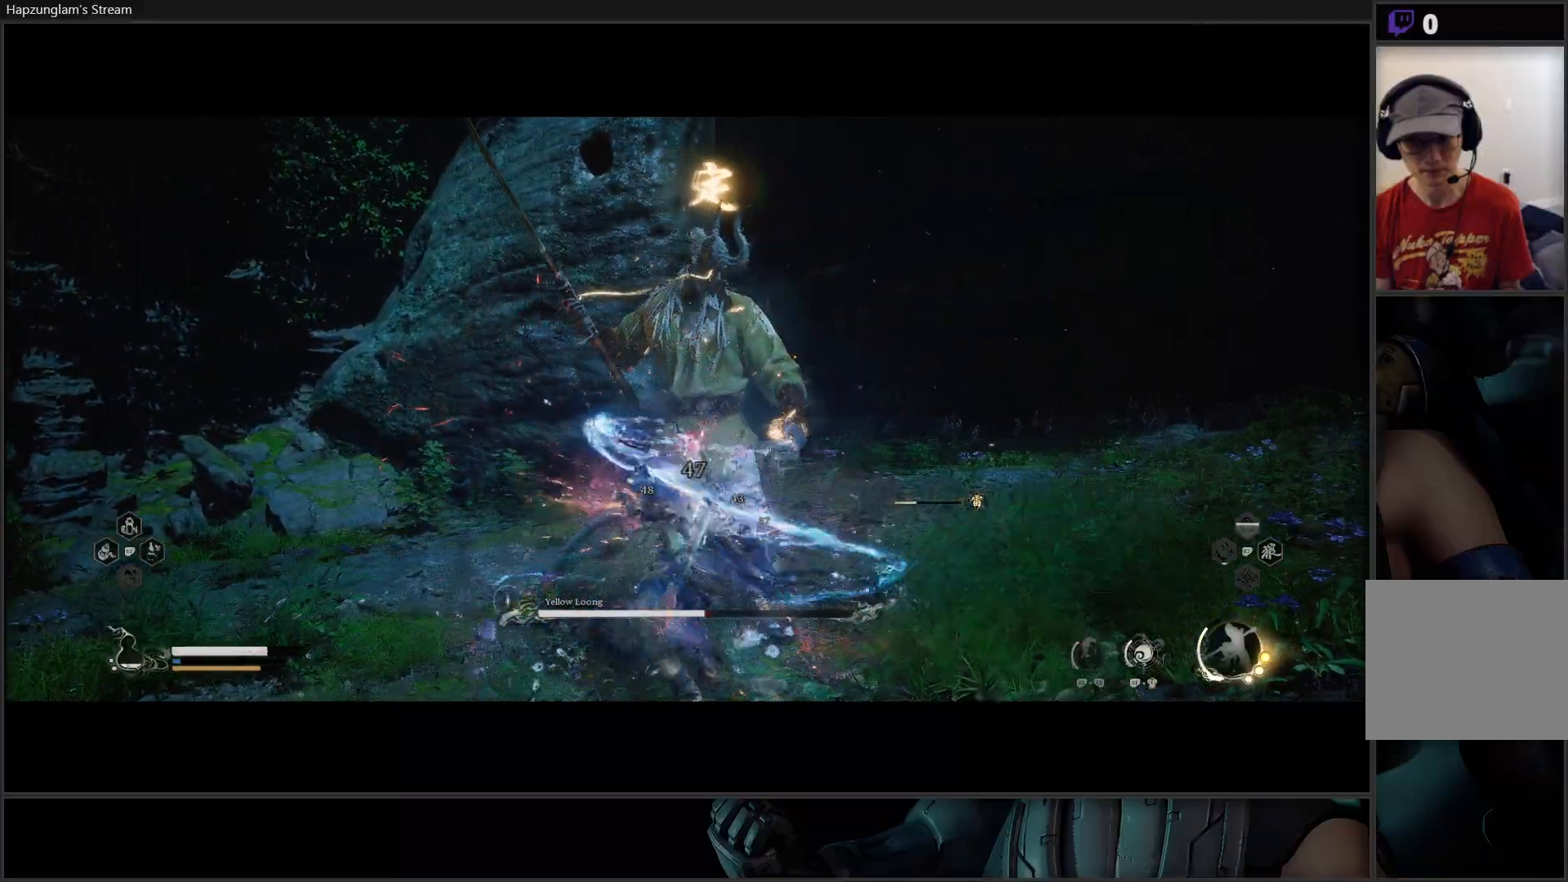
{"buttons": [], "left_stick": "center", "right_stick": "center", "events": [[83, "X", "down"], [150, "X", "up"], [200, "X", "down"], [300, "X", "up"], [350, "X", "down"], [434, "X", "up"]]}
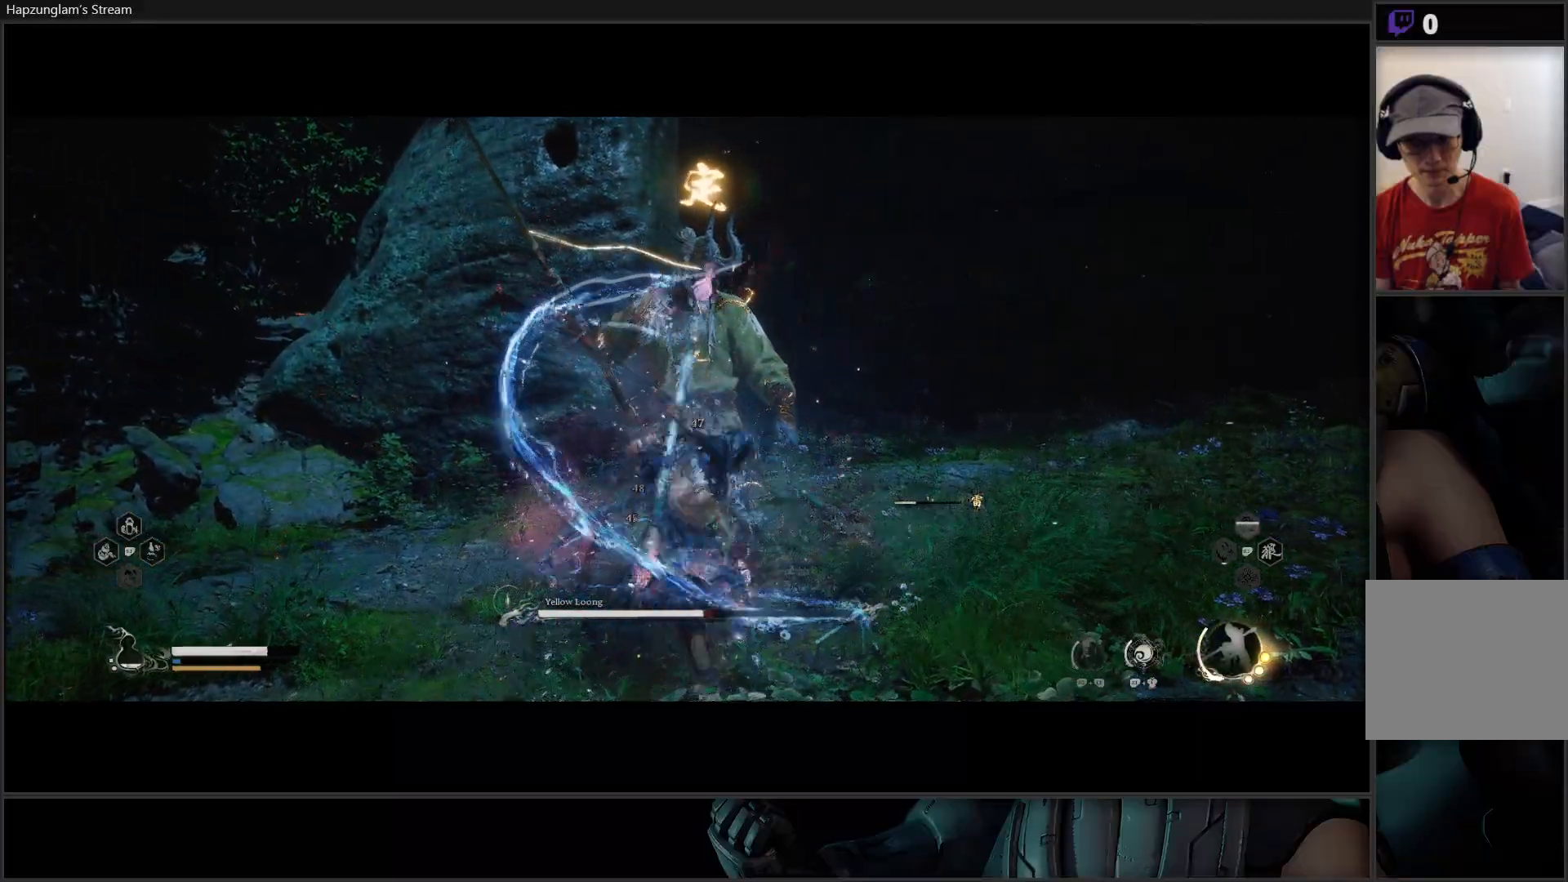
{"buttons": [], "left_stick": "center", "right_stick": "center", "events": [[17, "X", "down"], [84, "X", "up"], [184, "Y", "down"], [284, "Y", "up"], [351, "Y", "down"], [434, "Y", "up"]]}
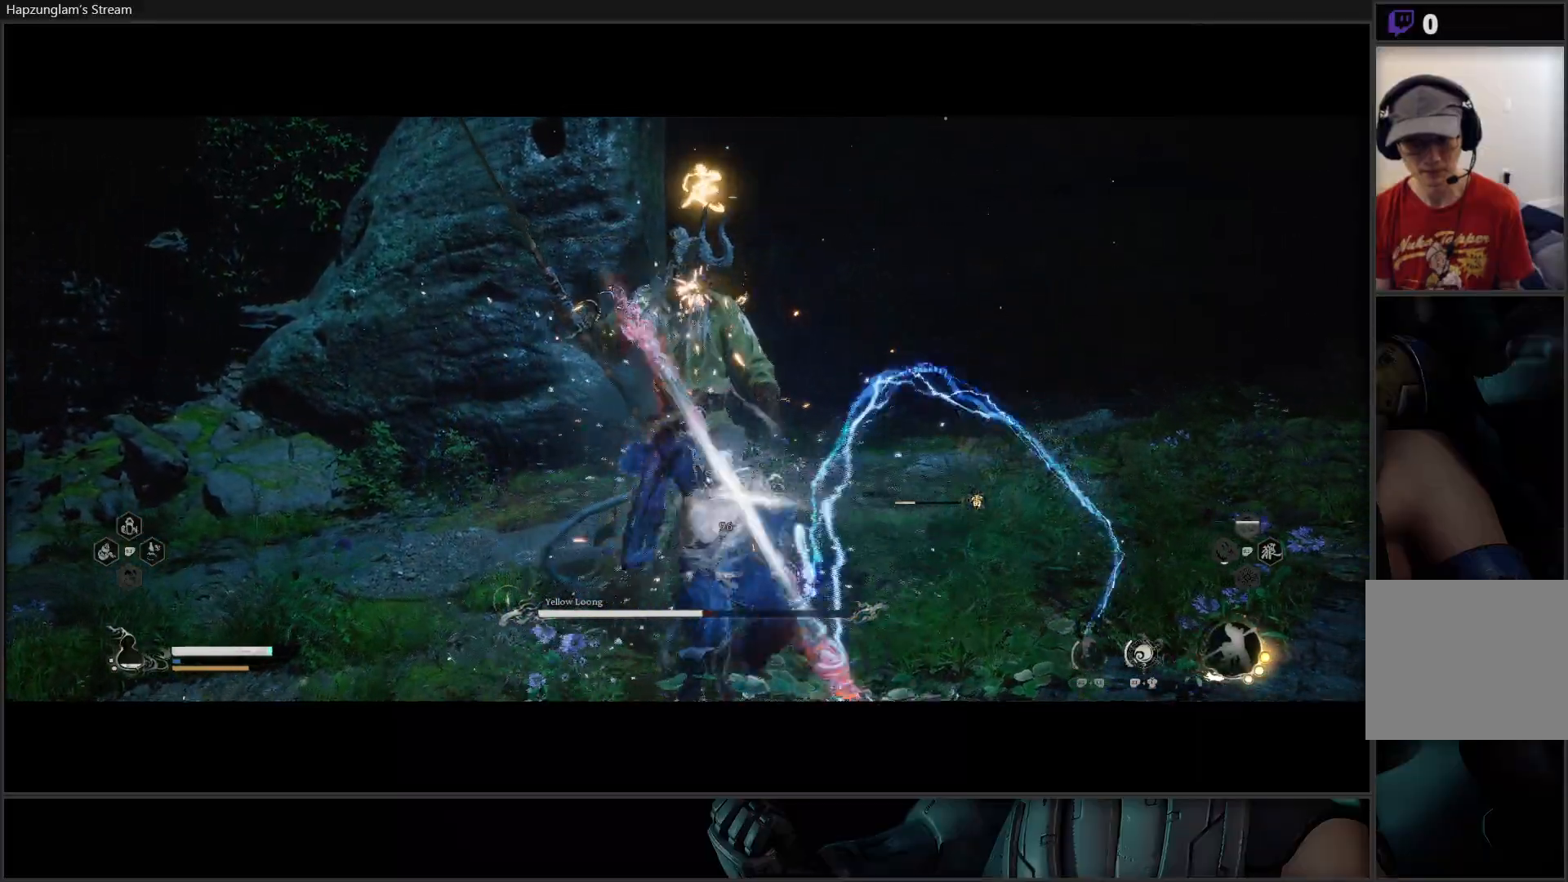
{"buttons": ["Y"], "left_stick": "center", "right_stick": "center", "events": [[17, "Y", "down"], [100, "Y", "up"], [167, "Y", "down"], [267, "Y", "up"], [334, "Y", "down"], [434, "Y", "up"], [500, "Y", "down"]]}
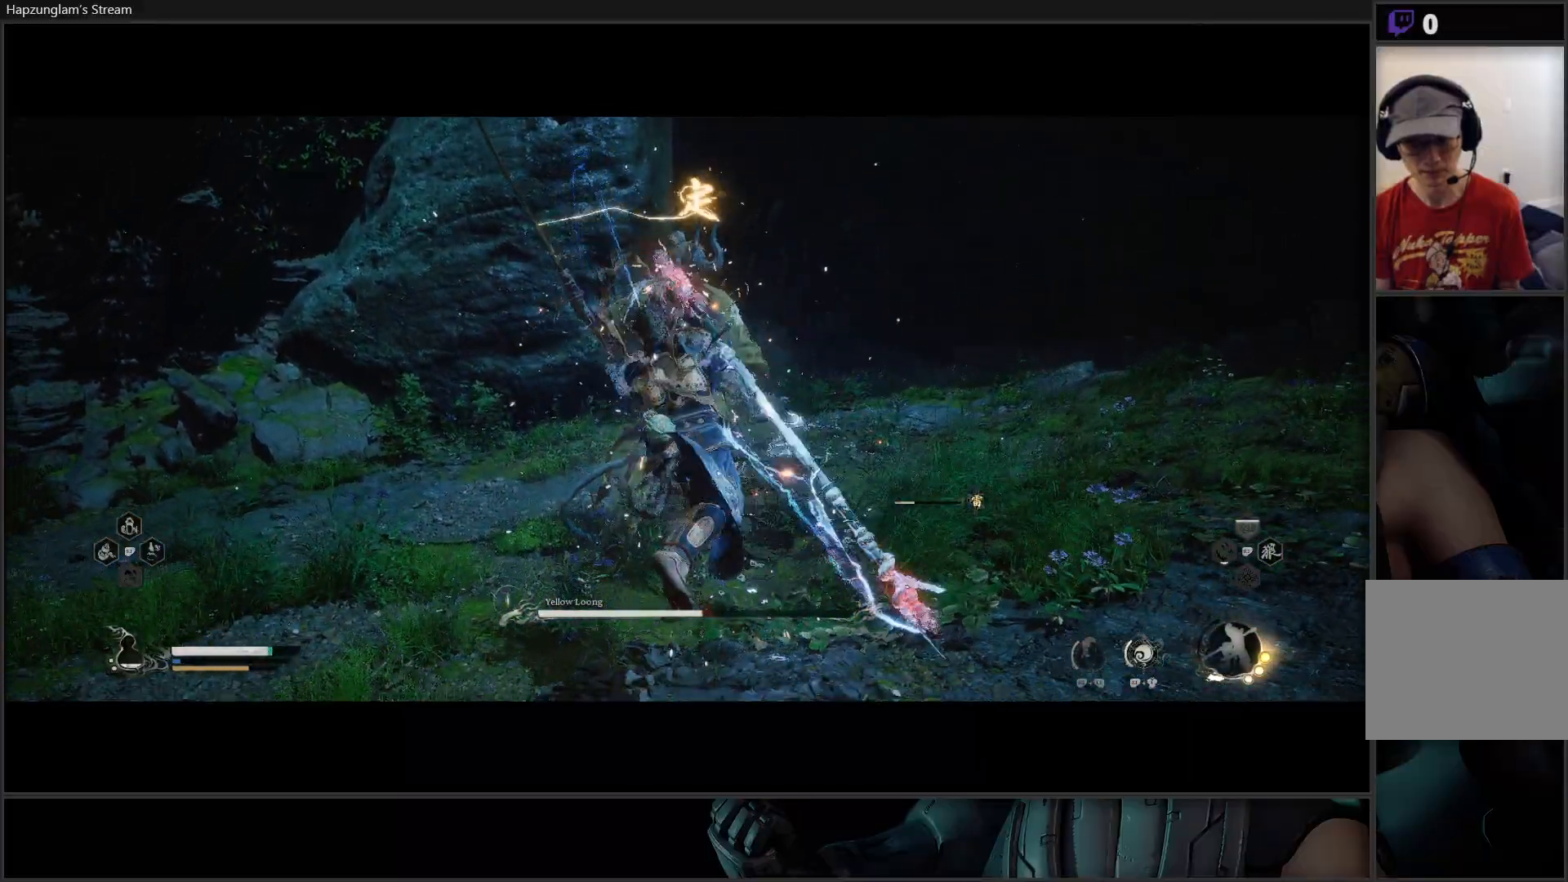
{"buttons": [], "left_stick": "center", "right_stick": "center", "events": [[84, "Y", "up"], [151, "Y", "down"], [234, "Y", "up"], [301, "Y", "down"], [401, "Y", "up"]]}
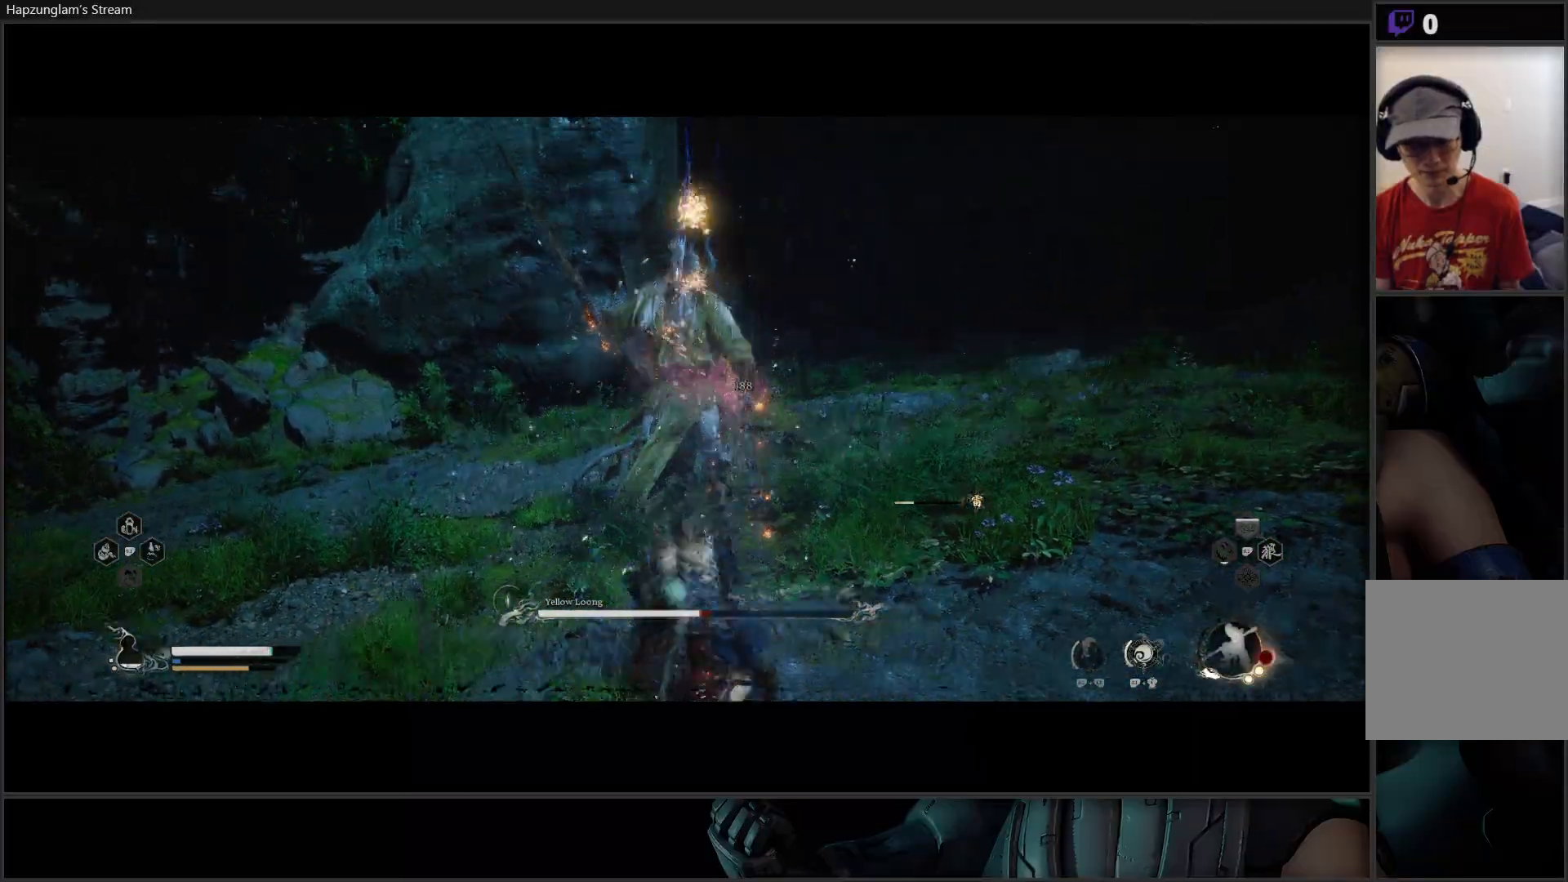
{"buttons": [], "left_stick": "center", "right_stick": "center", "events": [[33, "Y", "down"], [133, "Y", "up"]]}
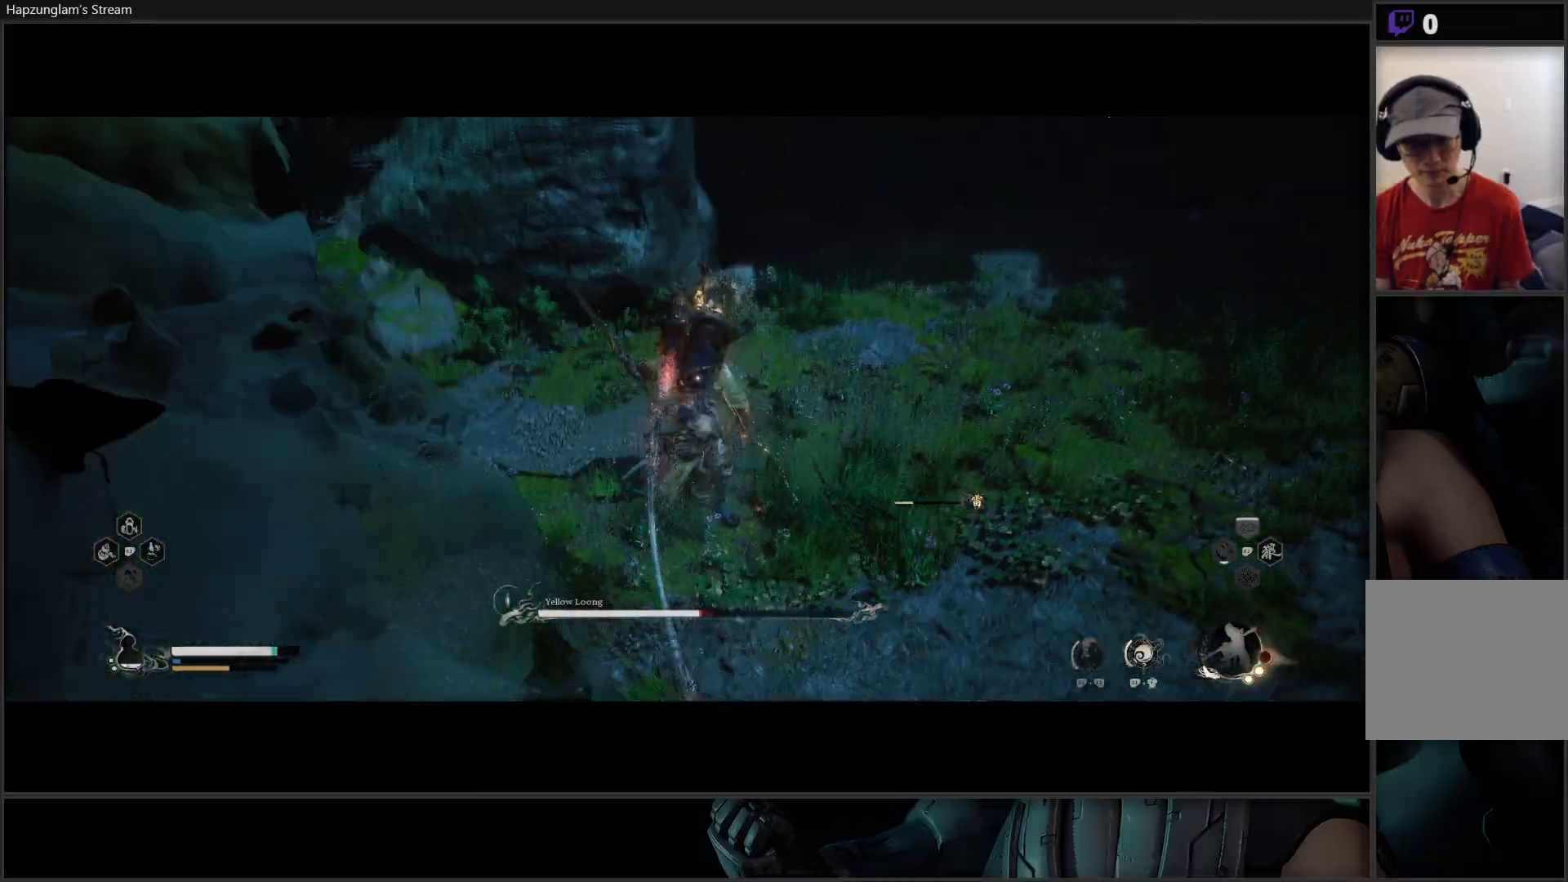
{"buttons": [], "left_stick": "center", "right_stick": "center", "events": []}
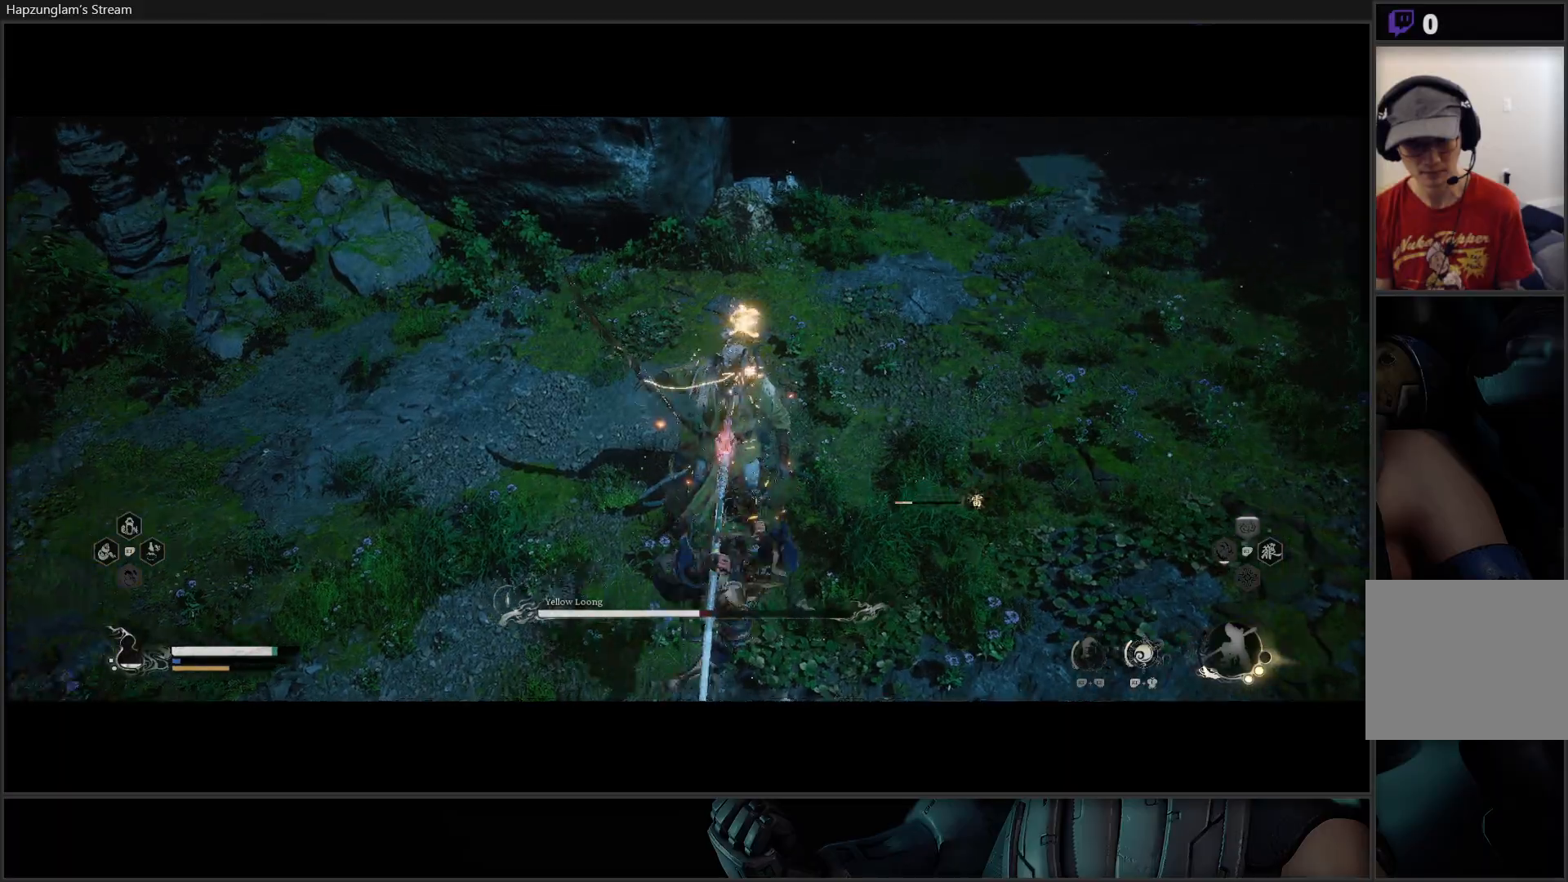
{"buttons": [], "left_stick": "center", "right_stick": "center", "events": []}
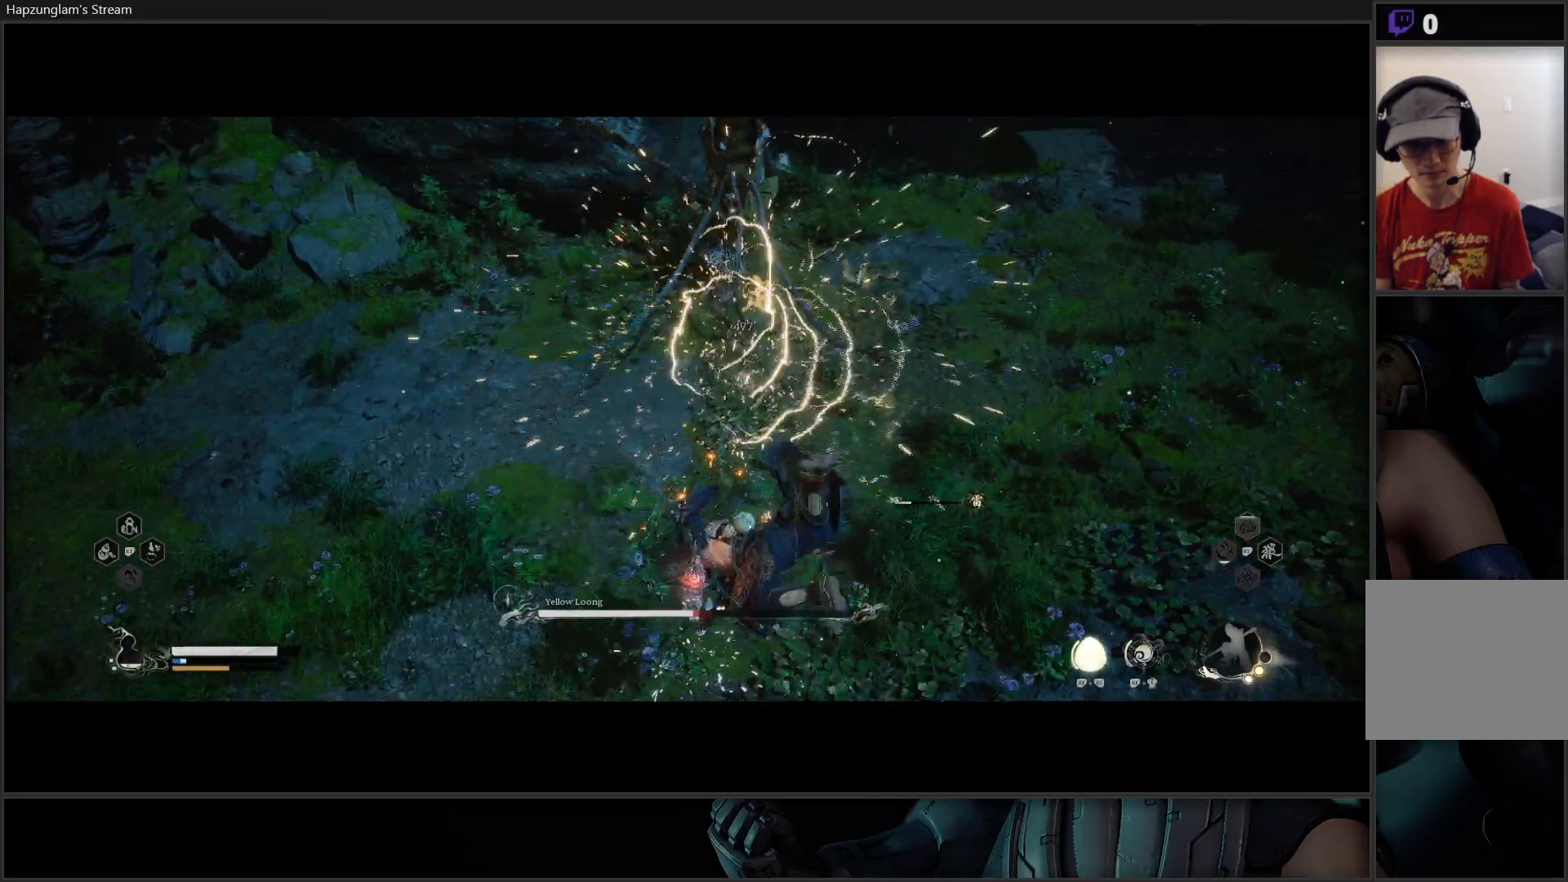
{"buttons": [], "left_stick": "center", "right_stick": "center", "events": []}
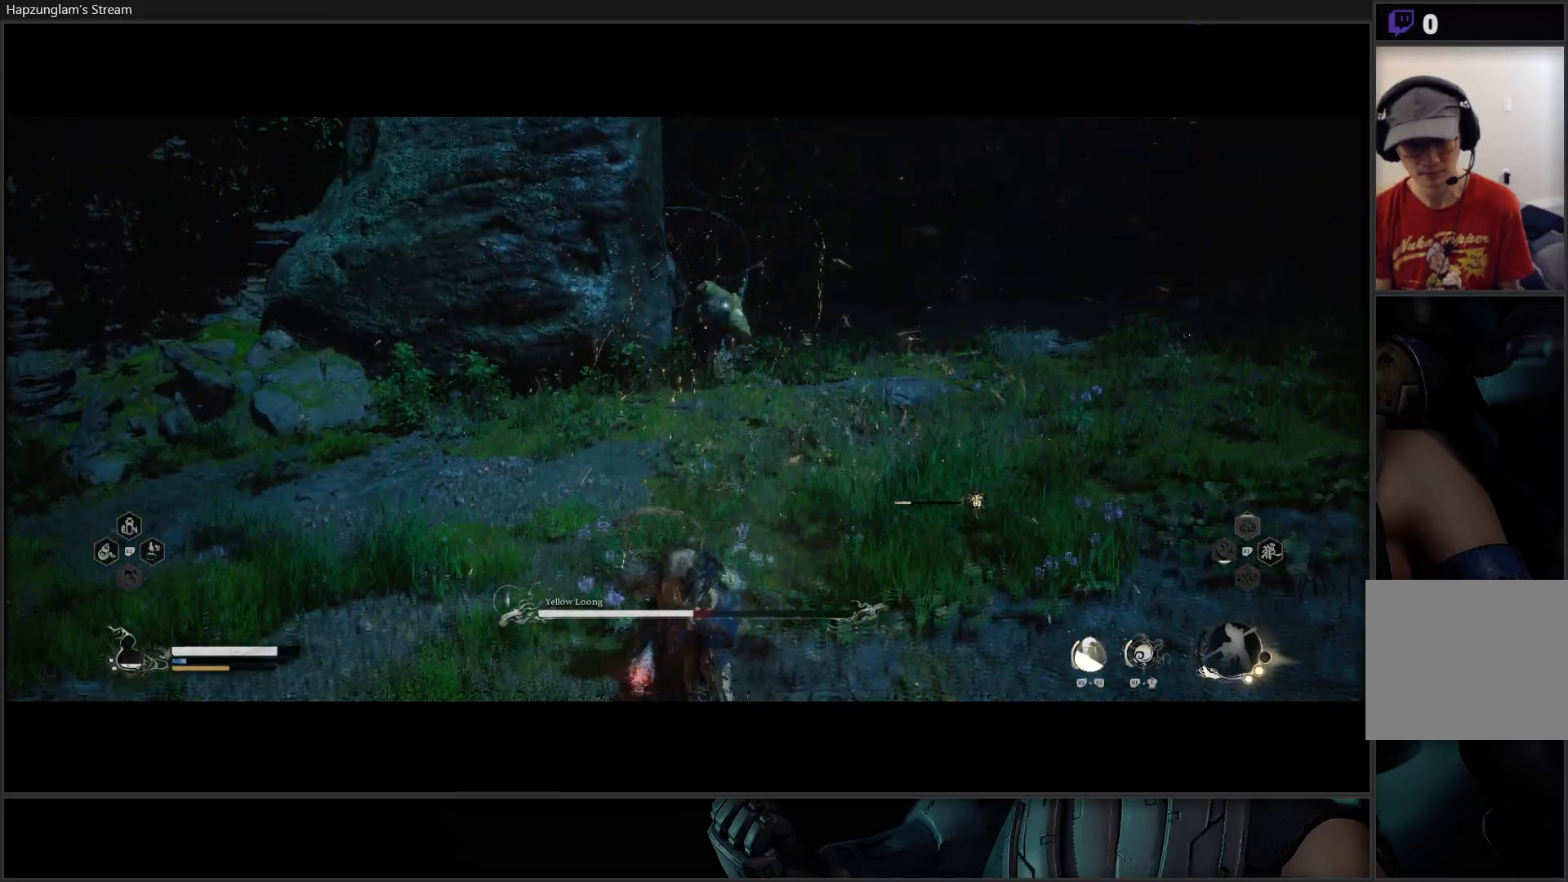
{"buttons": [], "left_stick": "up", "right_stick": "center", "events": [[100, "left_stick", "up"]]}
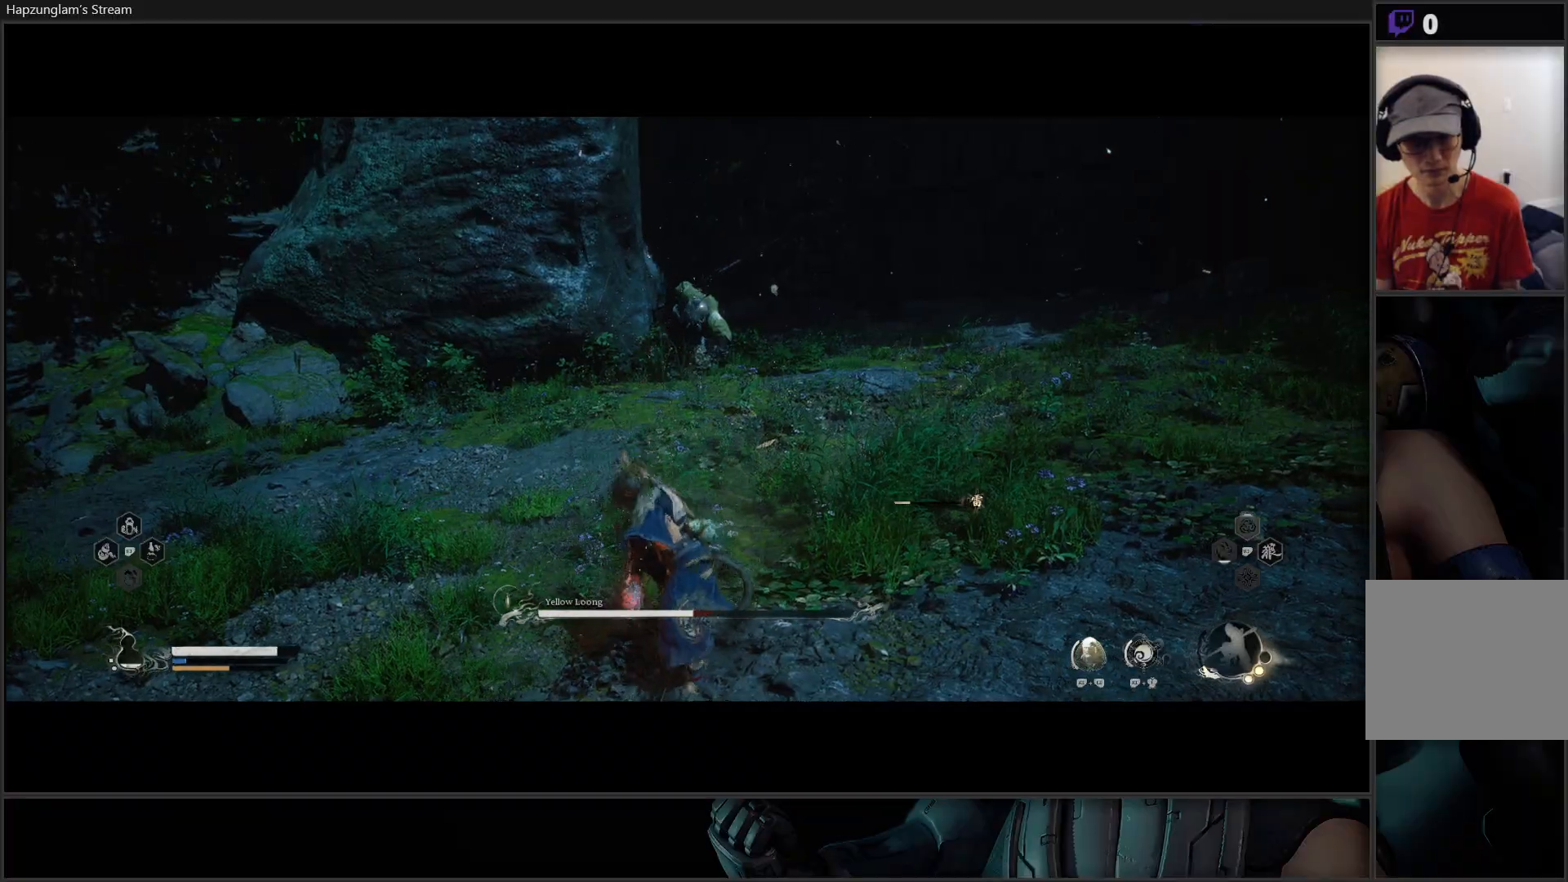
{"buttons": ["L3"], "left_stick": "up", "right_stick": "center", "events": [[367, "L3", "down"]]}
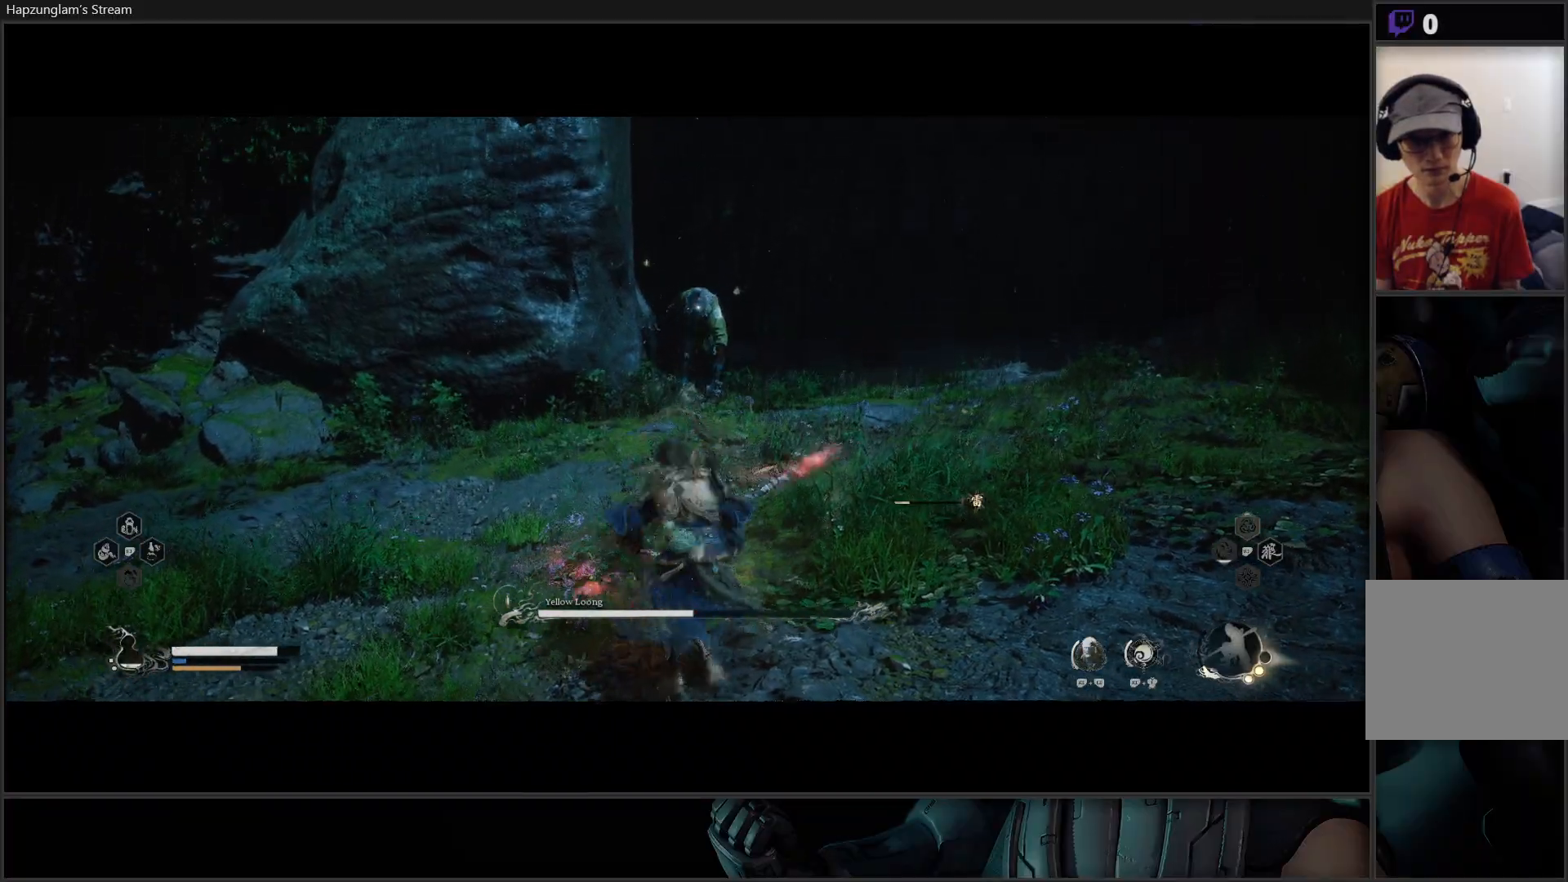
{"buttons": [], "left_stick": "up", "right_stick": "center", "events": [[67, "L3", "up"], [134, "B", "down"], [284, "B", "up"]]}
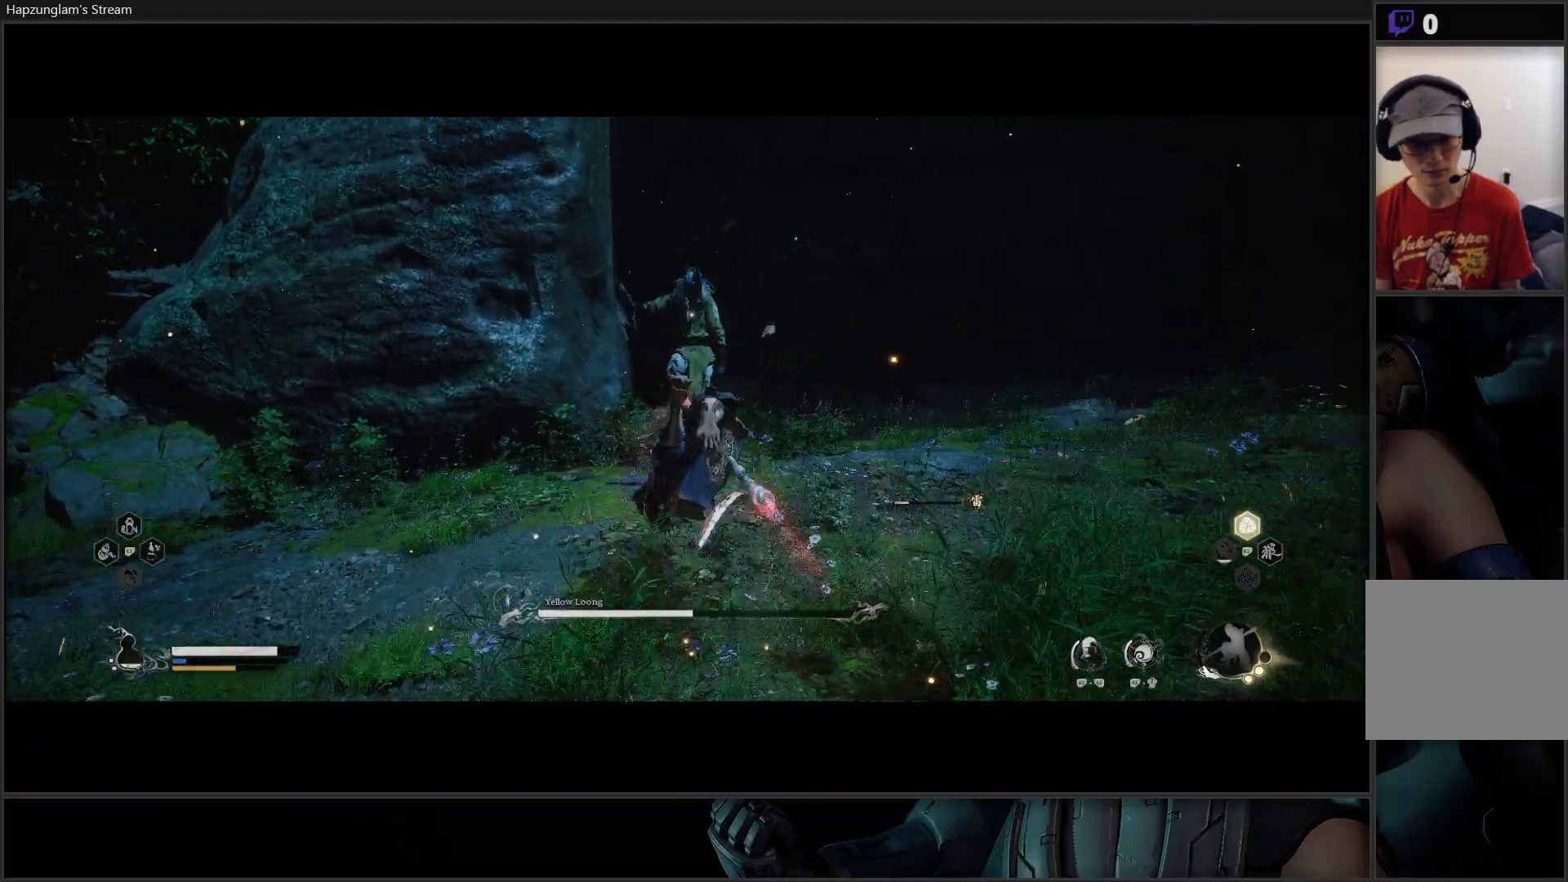
{"buttons": [], "left_stick": "up", "right_stick": "center", "events": []}
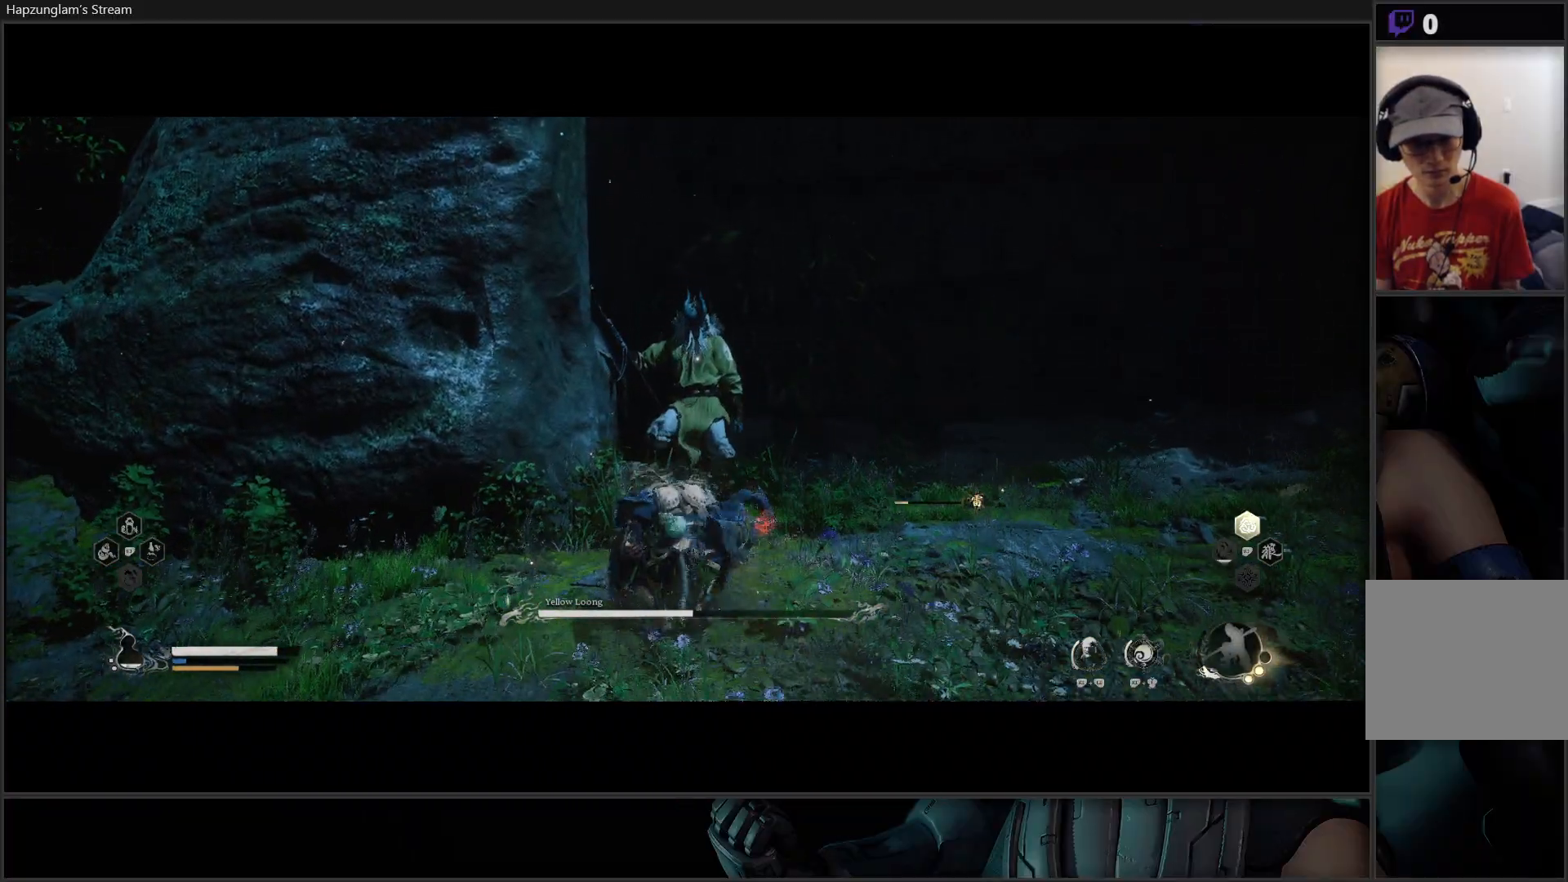
{"buttons": [], "left_stick": "up", "right_stick": "center", "events": []}
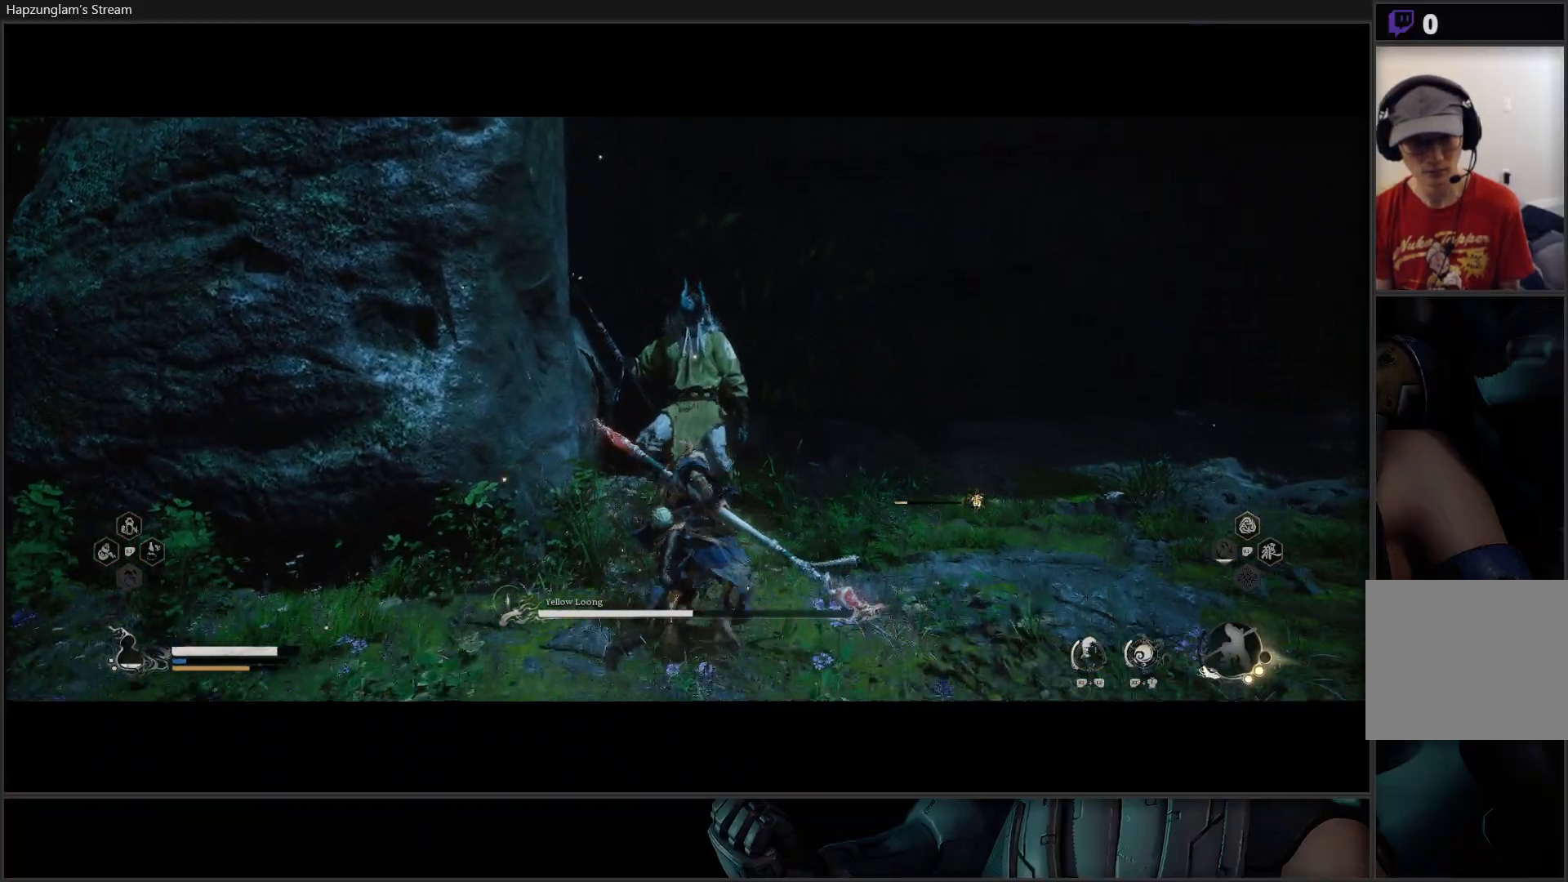
{"buttons": ["L2", "R2"], "left_stick": "center", "right_stick": "center", "events": [[283, "left_stick", "center"], [367, "L2", "down"], [367, "R2", "down"]]}
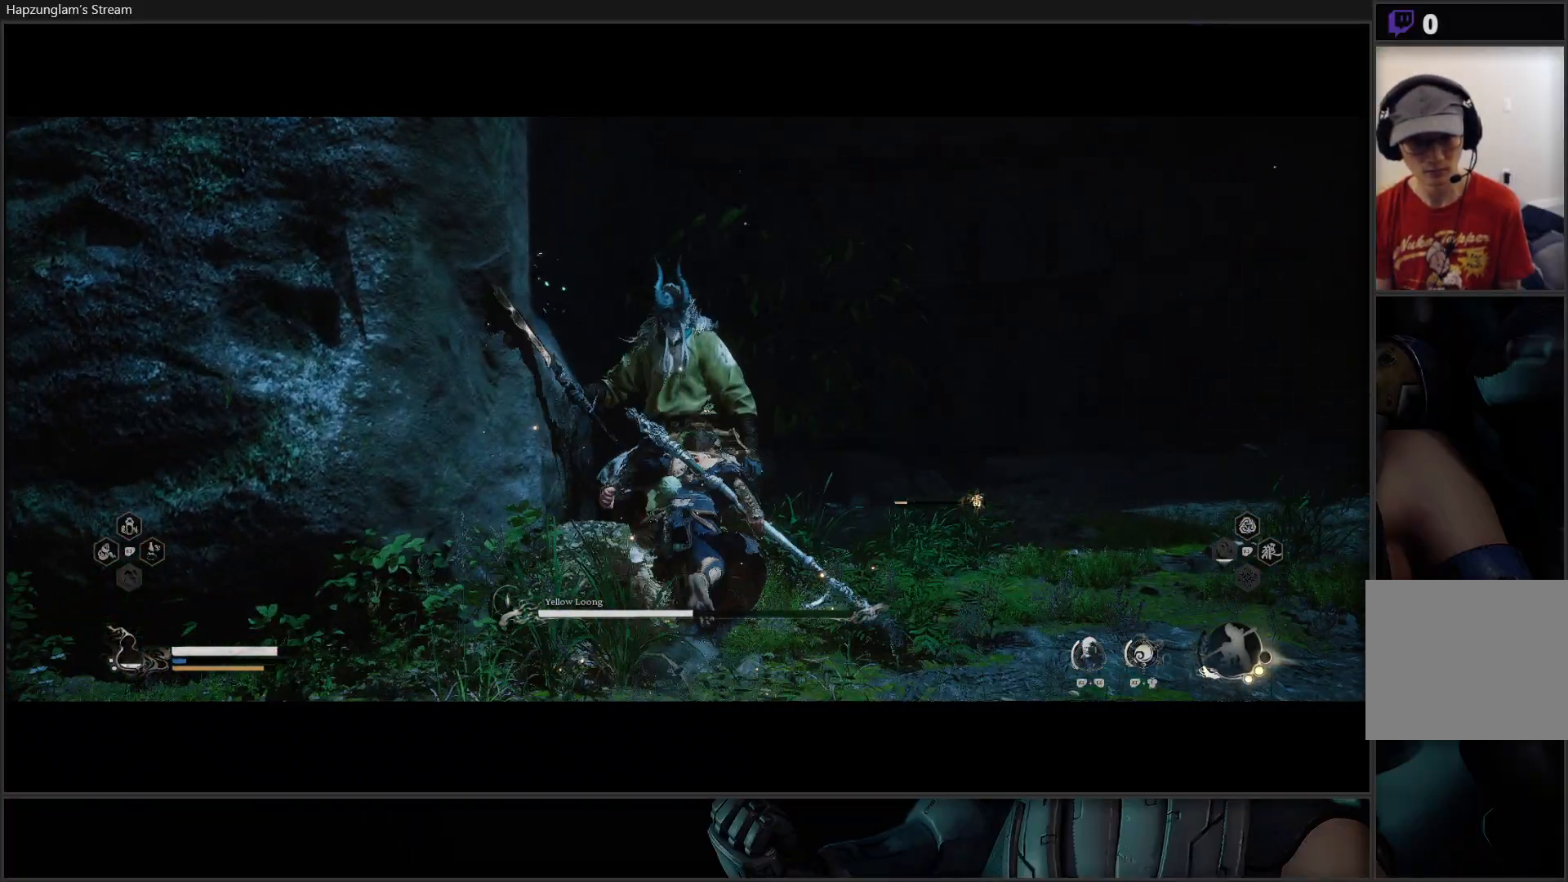
{"buttons": [], "left_stick": "center", "right_stick": "center", "events": [[17, "L2", "up"], [50, "R2", "up"]]}
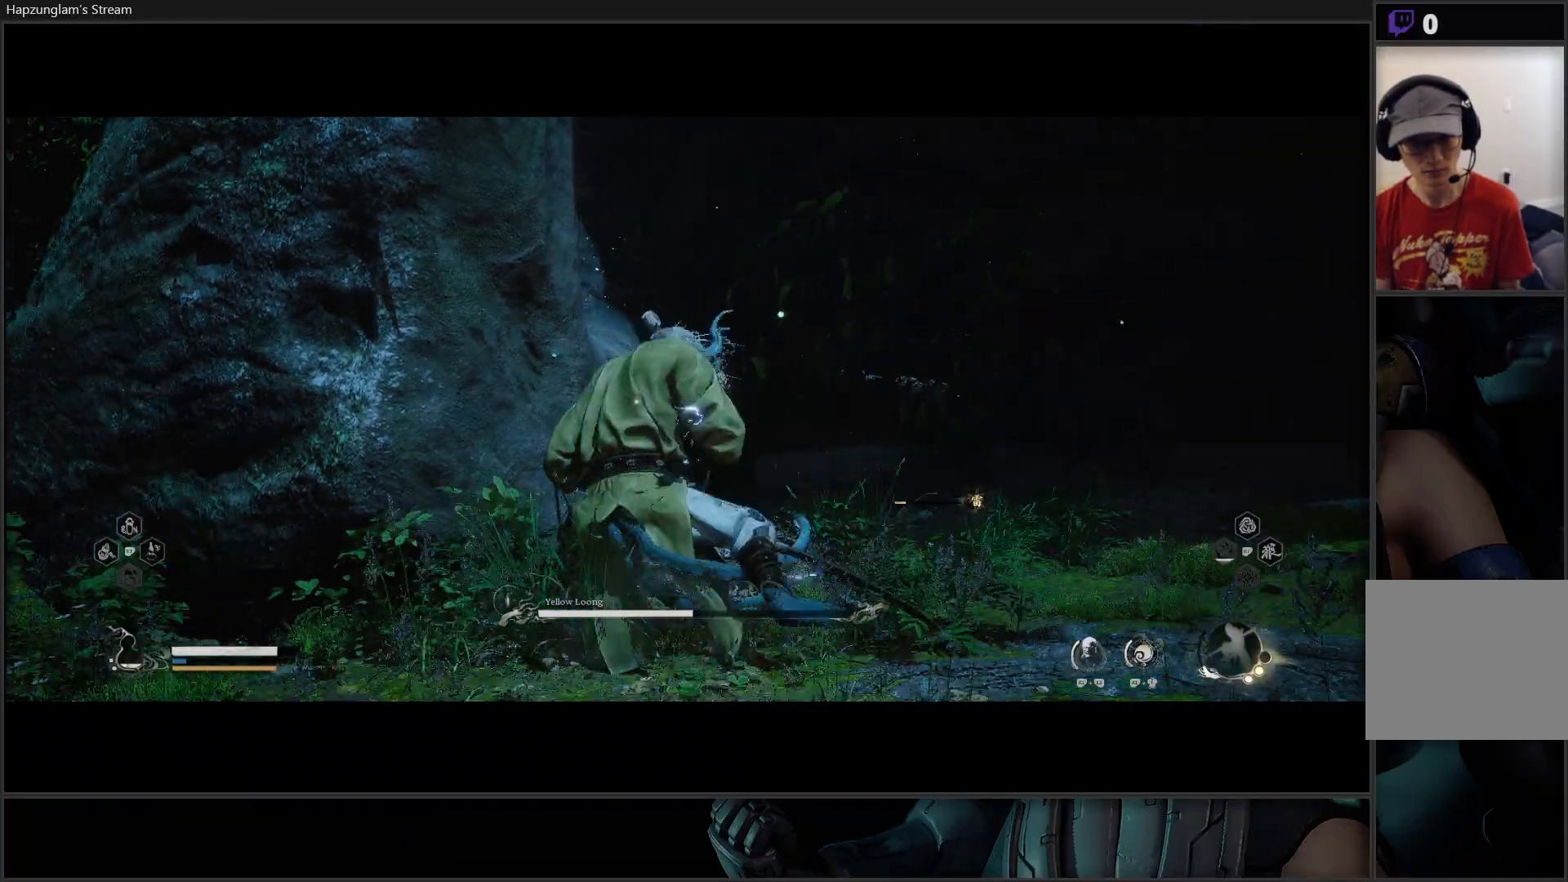
{"buttons": [], "left_stick": "center", "right_stick": "center", "events": []}
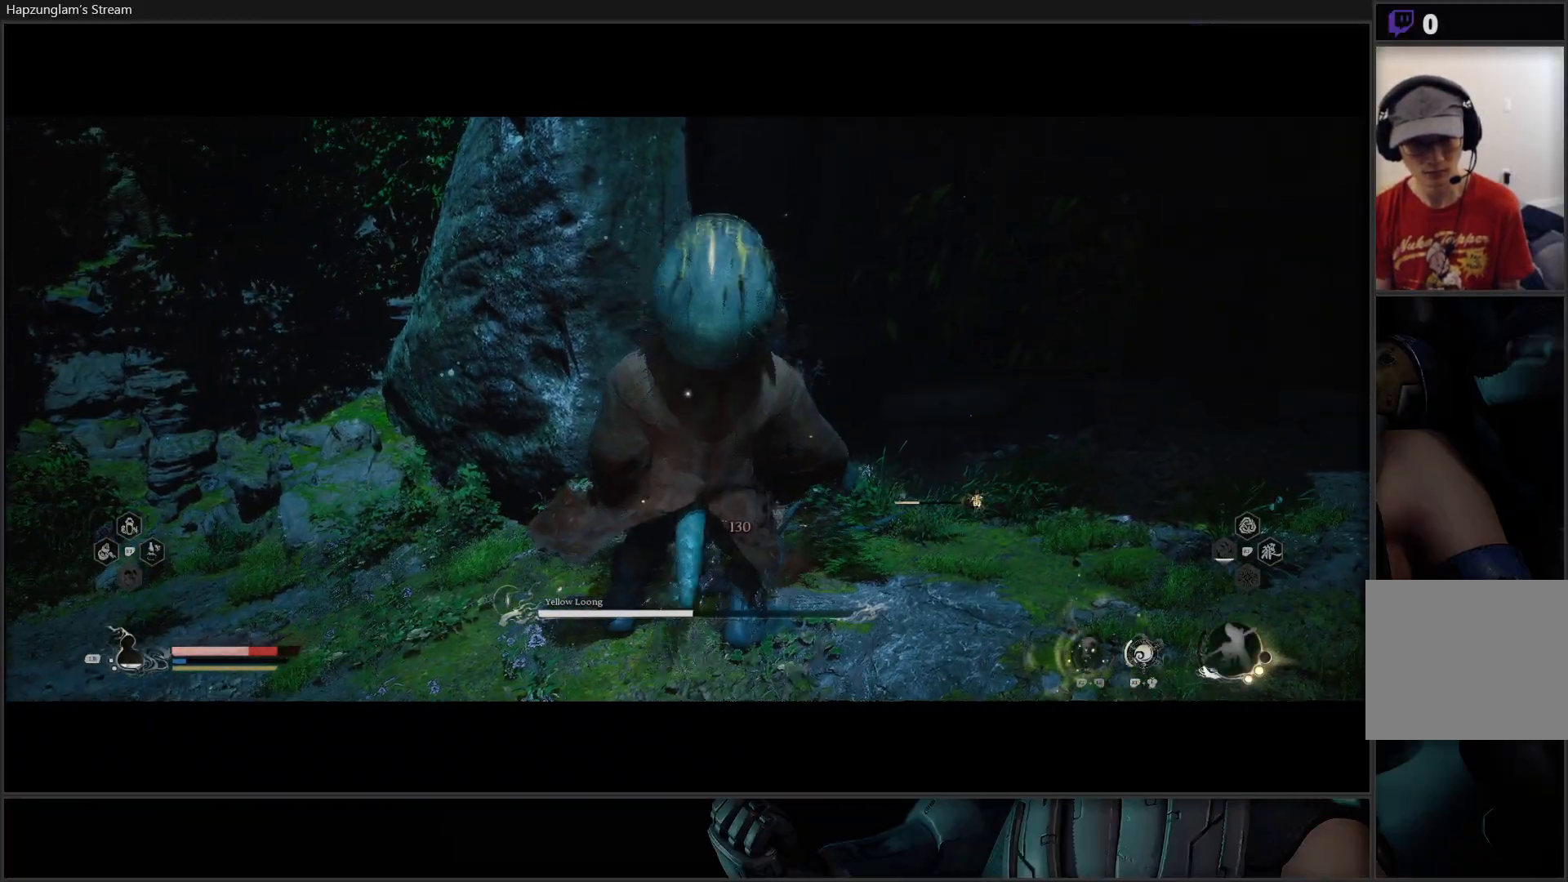
{"buttons": [], "left_stick": "center", "right_stick": "center", "events": []}
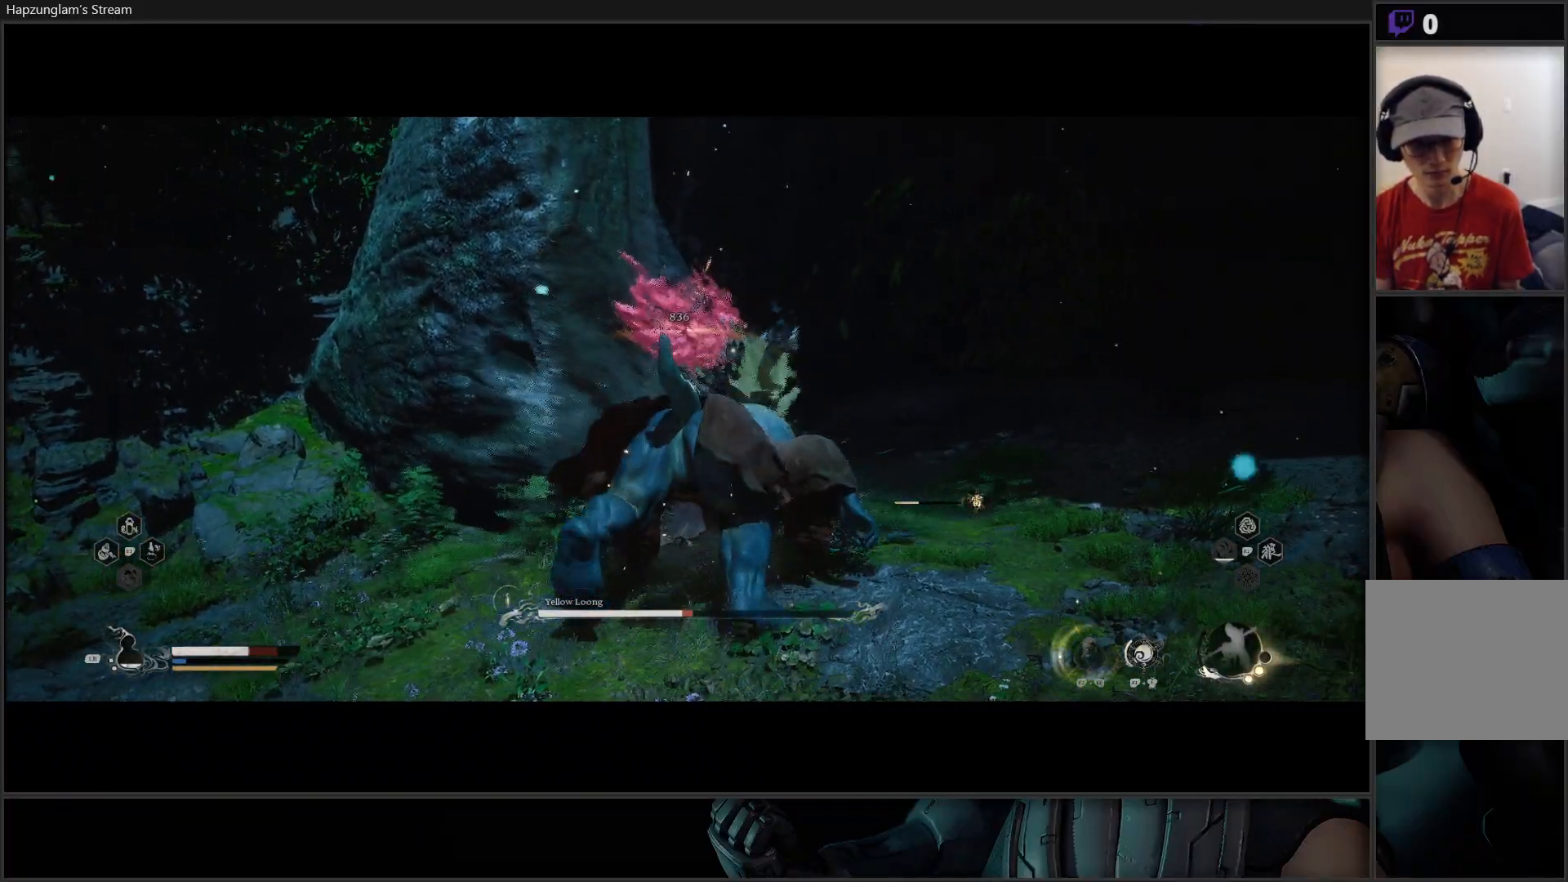
{"buttons": [], "left_stick": "down", "right_stick": "center", "events": [[283, "left_stick", "down"]]}
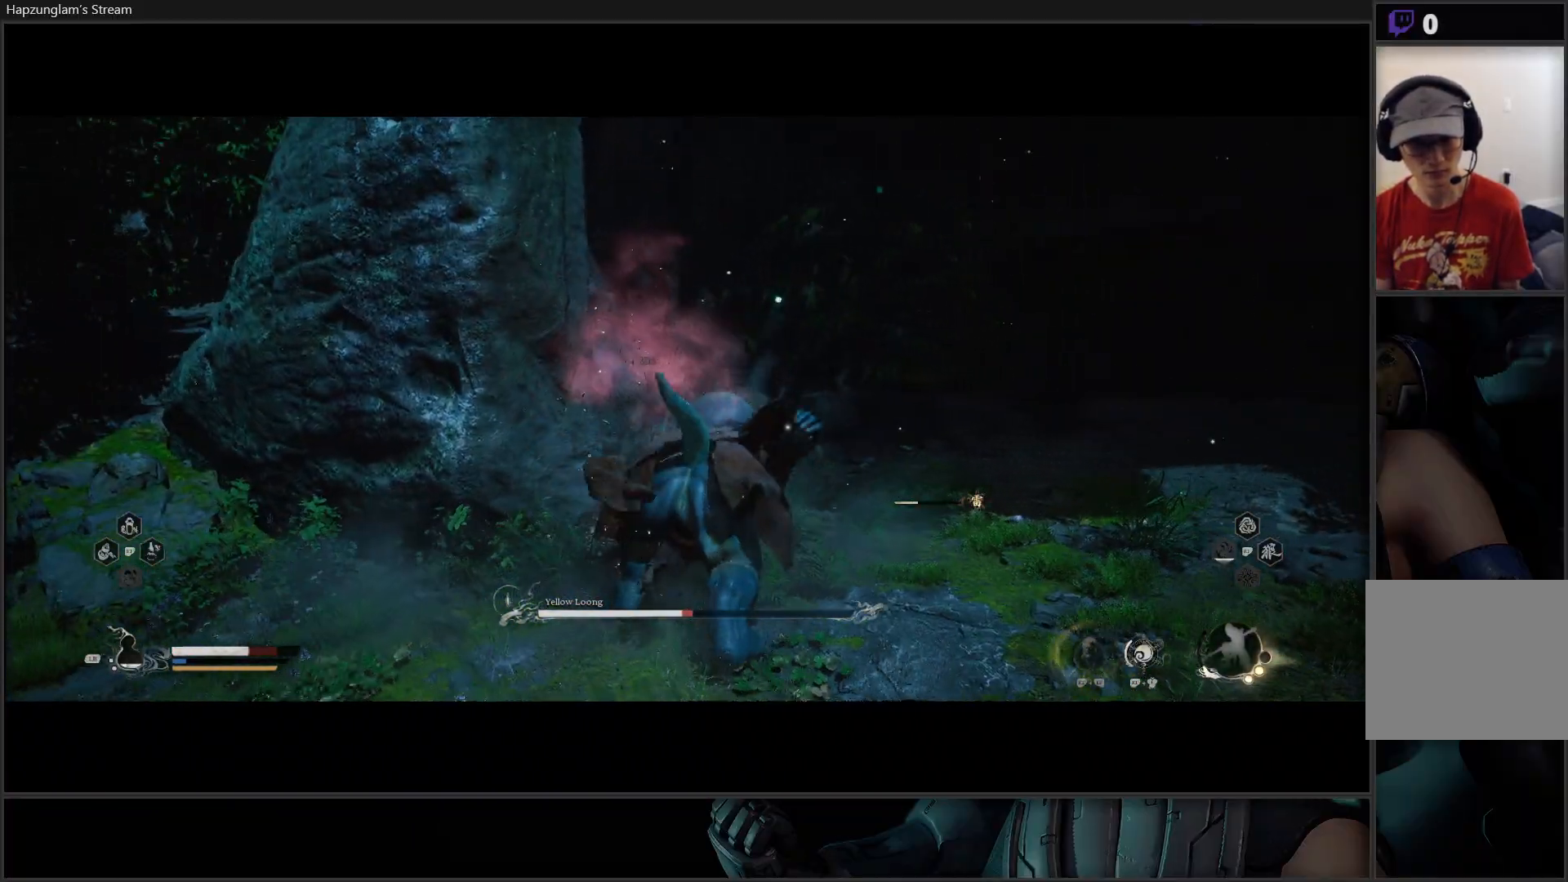
{"buttons": [], "left_stick": "down-left", "right_stick": "center", "events": [[100, "B", "down"], [217, "B", "up"], [284, "left_stick", "down-left"], [301, "B", "down"], [451, "B", "up"]]}
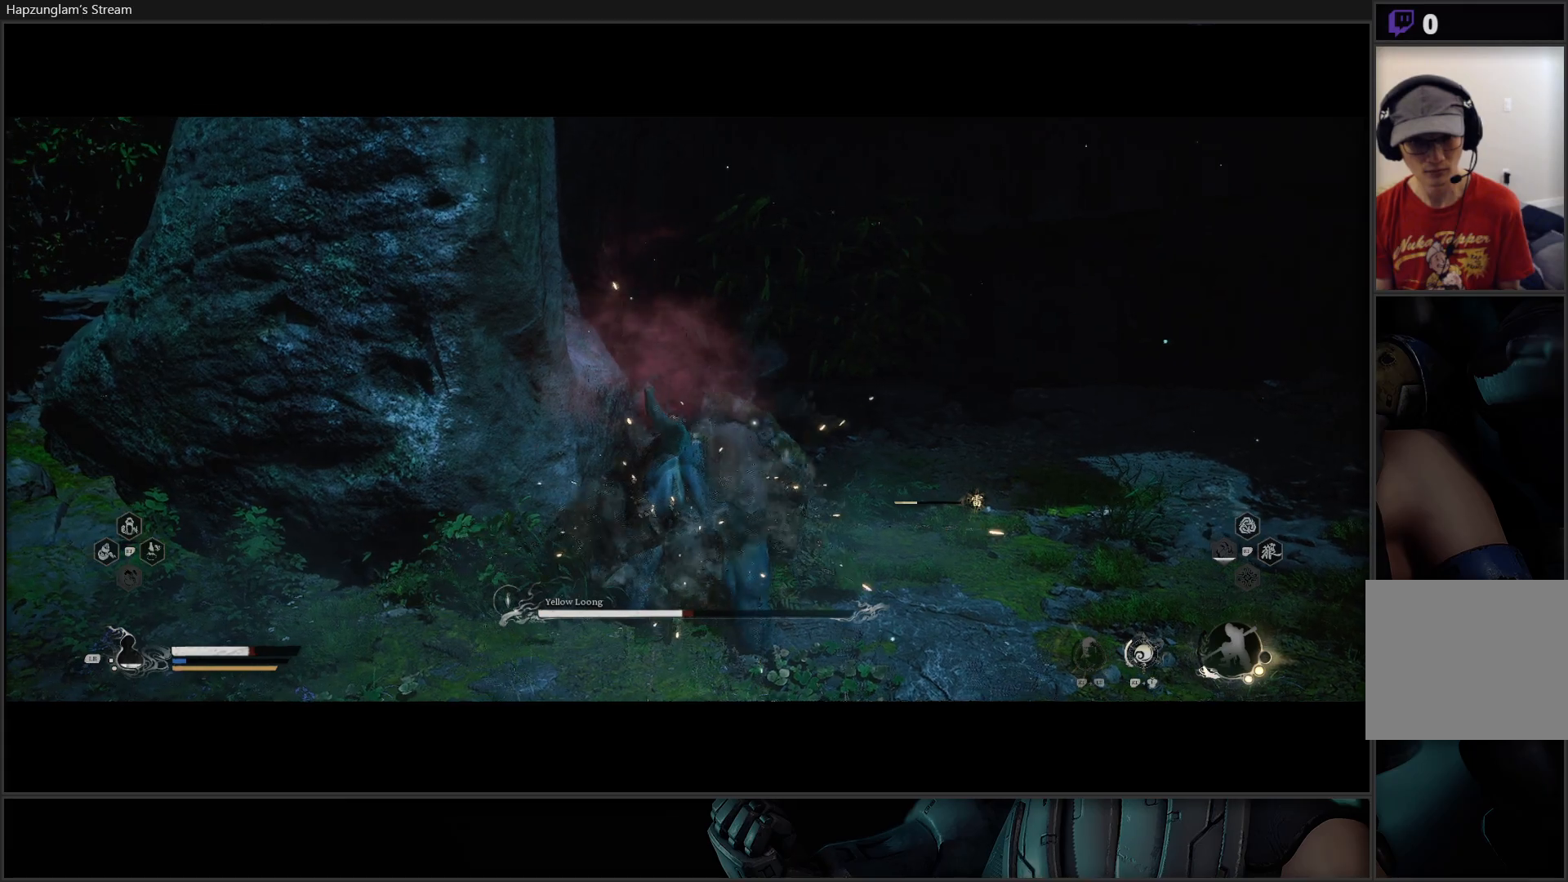
{"buttons": [], "left_stick": "down-left", "right_stick": "center", "events": [[16, "B", "down"], [217, "B", "up"], [267, "B", "down"], [417, "B", "up"]]}
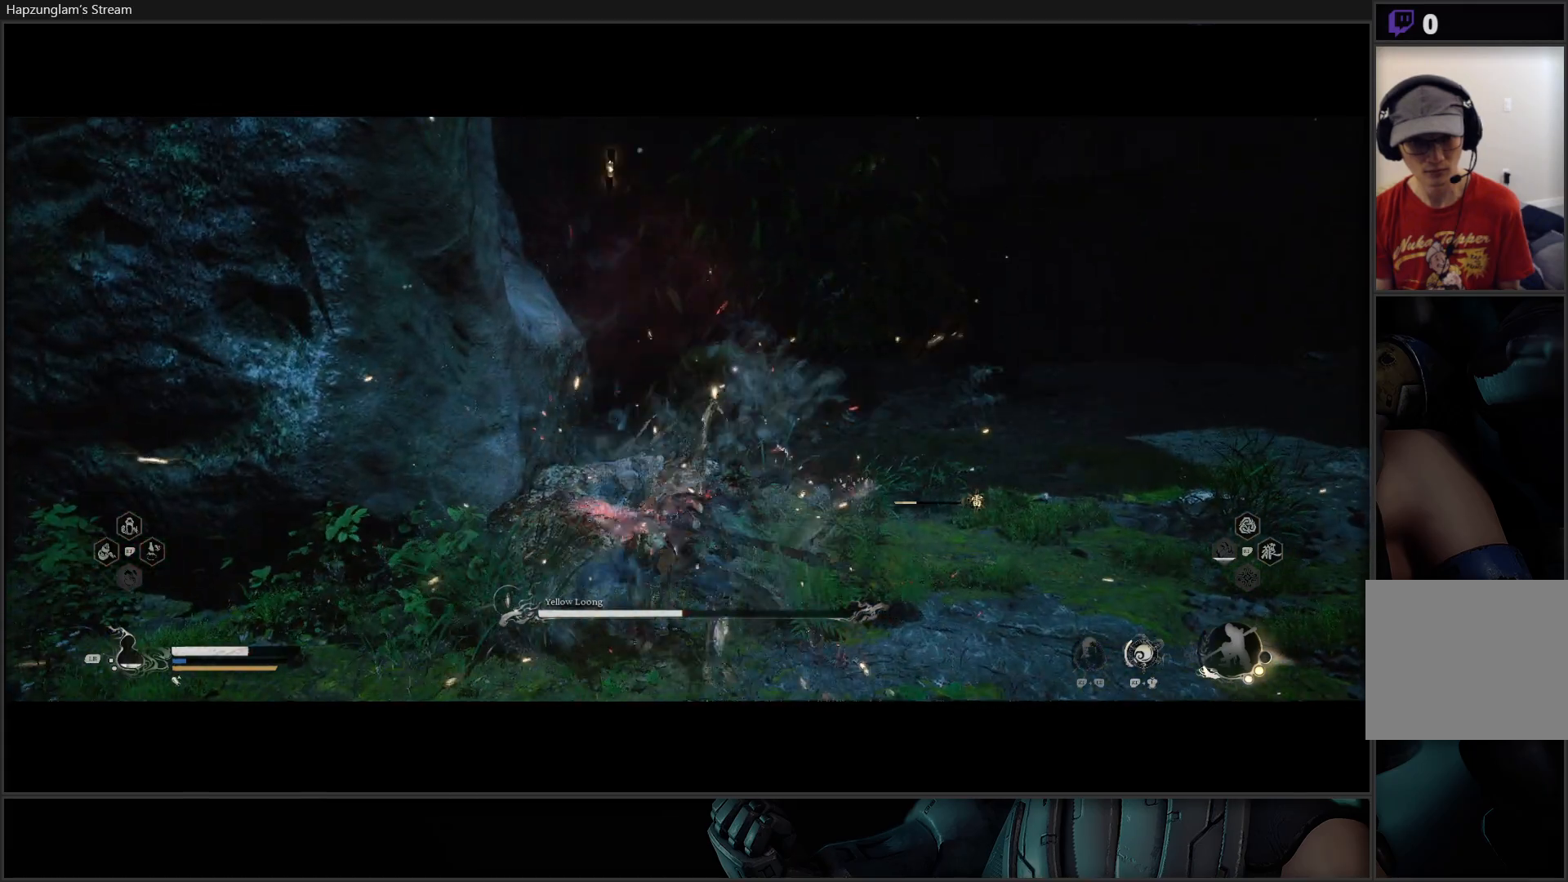
{"buttons": [], "left_stick": "down-left", "right_stick": "center", "events": [[117, "B", "down"], [234, "B", "up"], [284, "B", "down"], [417, "B", "up"]]}
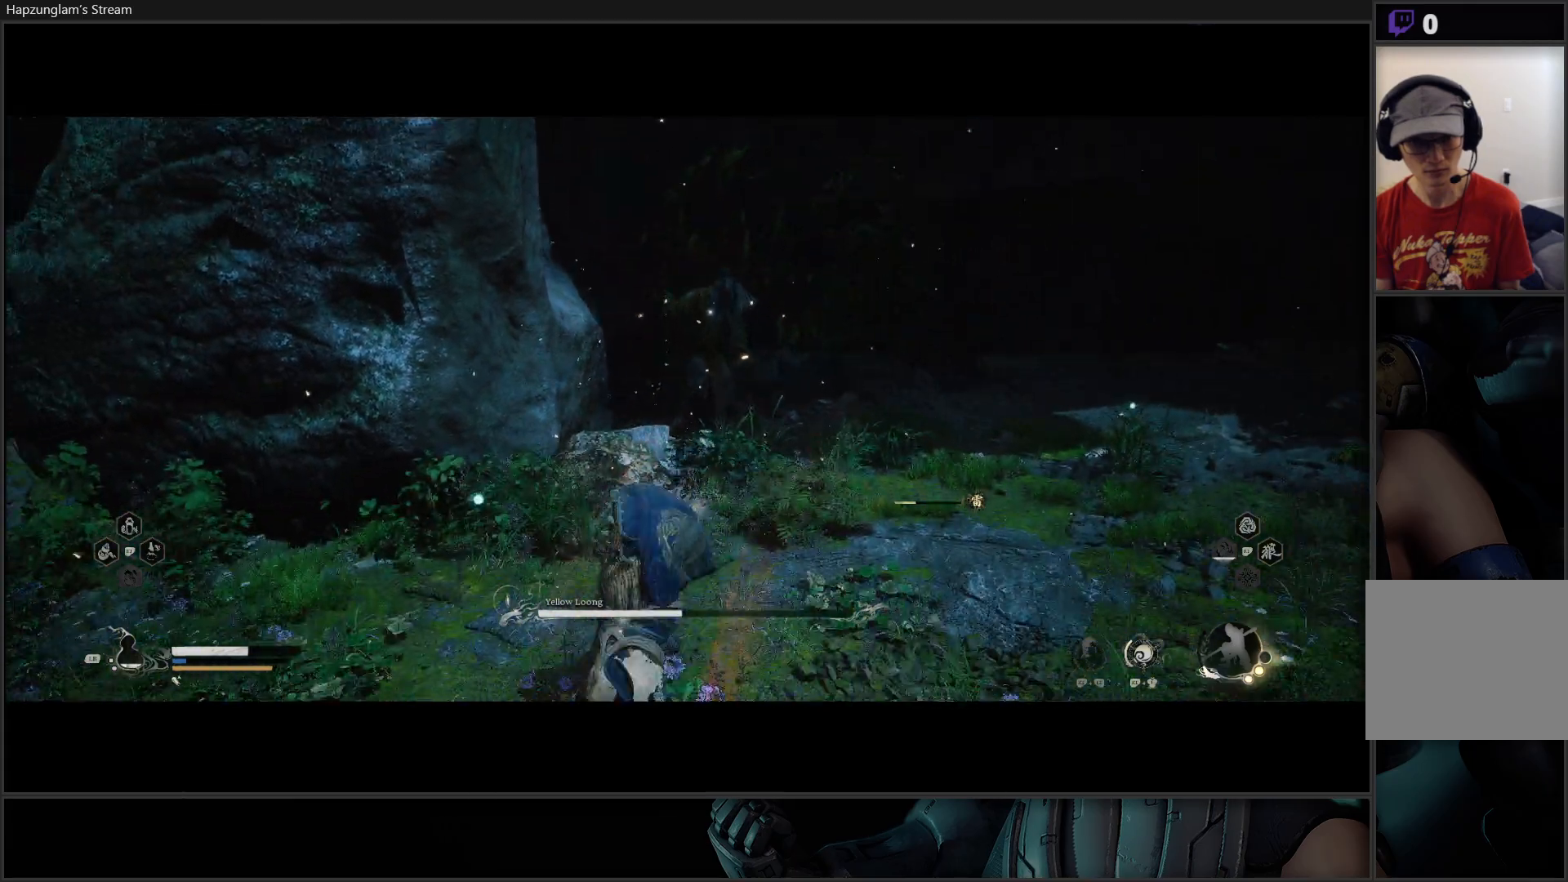
{"buttons": [], "left_stick": "down-left", "right_stick": "center", "events": [[350, "B", "down"], [484, "B", "up"]]}